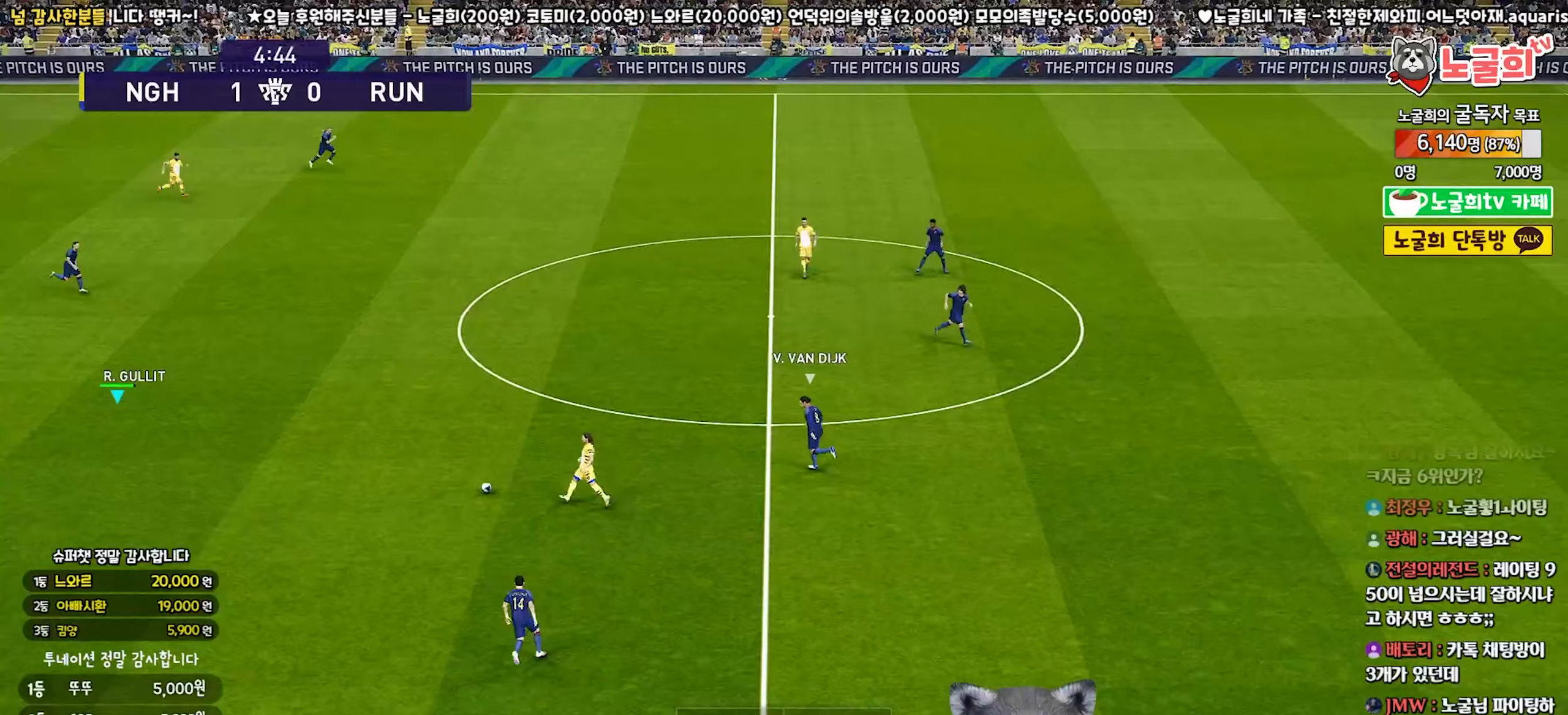
Gameplay with a controller (PlayStation layout); each line is a JSON object with the inputs held at the frame after it. "events" lists button and stick changes between this image and that frame as [ms after this image, input, new state], when the widget could be followed in between. Not read: L3.
{"buttons": [], "left_stick": "right", "right_stick": "center", "events": [[167, "CROSS", "down"], [200, "R1", "up"], [317, "CROSS", "up"]]}
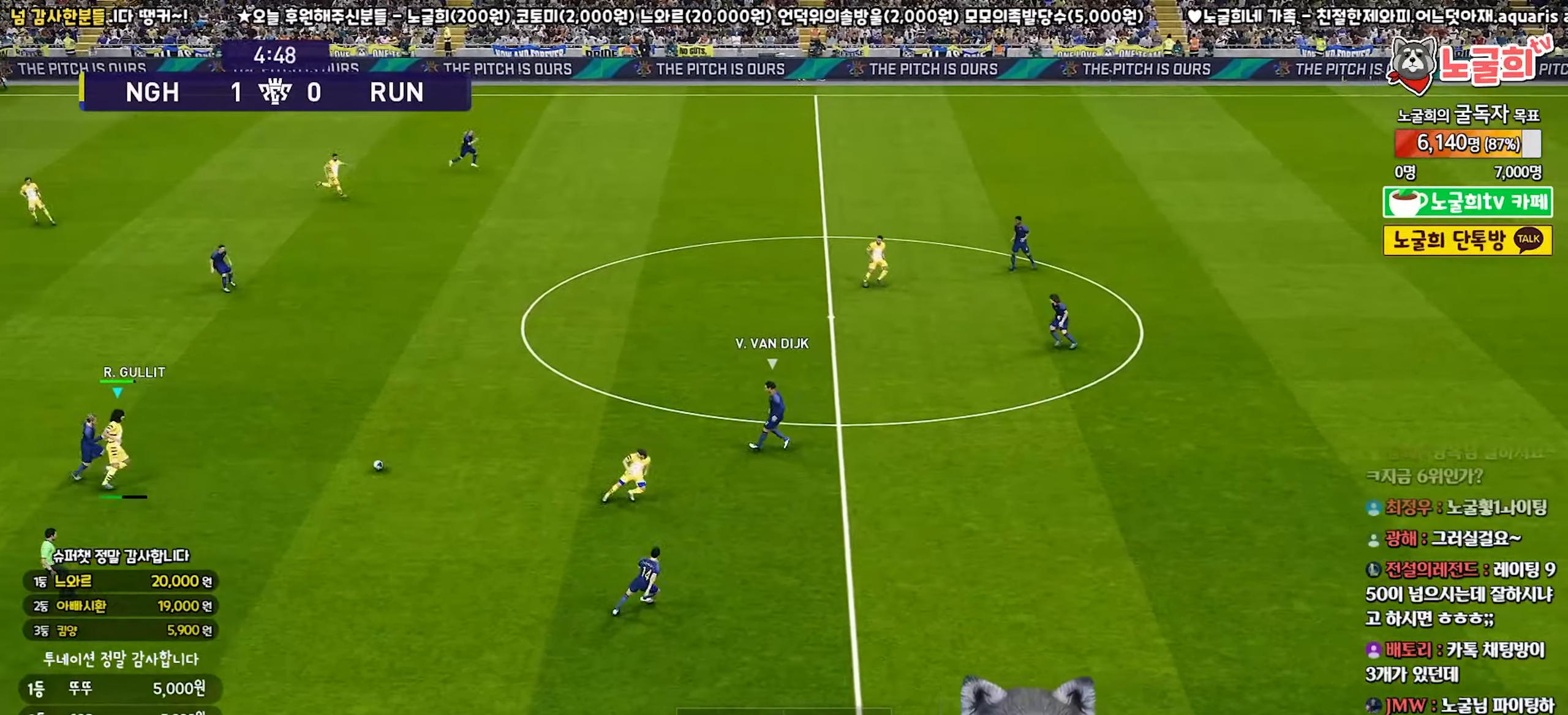
{"buttons": ["R2"], "left_stick": "right", "right_stick": "center", "events": [[350, "R2", "down"]]}
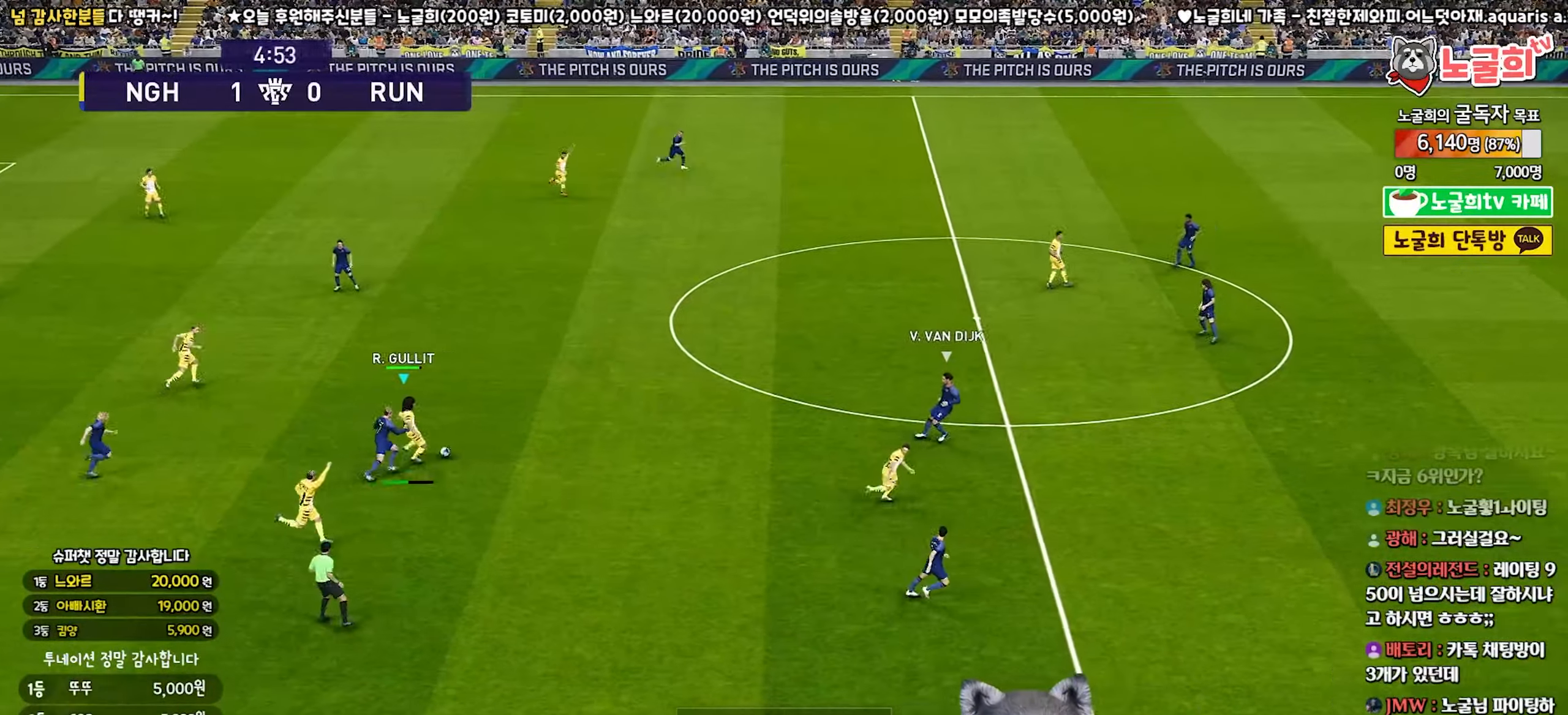
{"buttons": [], "left_stick": "down-left", "right_stick": "center", "events": [[50, "R2", "up"], [200, "left_stick", "down"], [267, "left_stick", "down-left"], [383, "TRIANGLE", "down"], [483, "TRIANGLE", "up"]]}
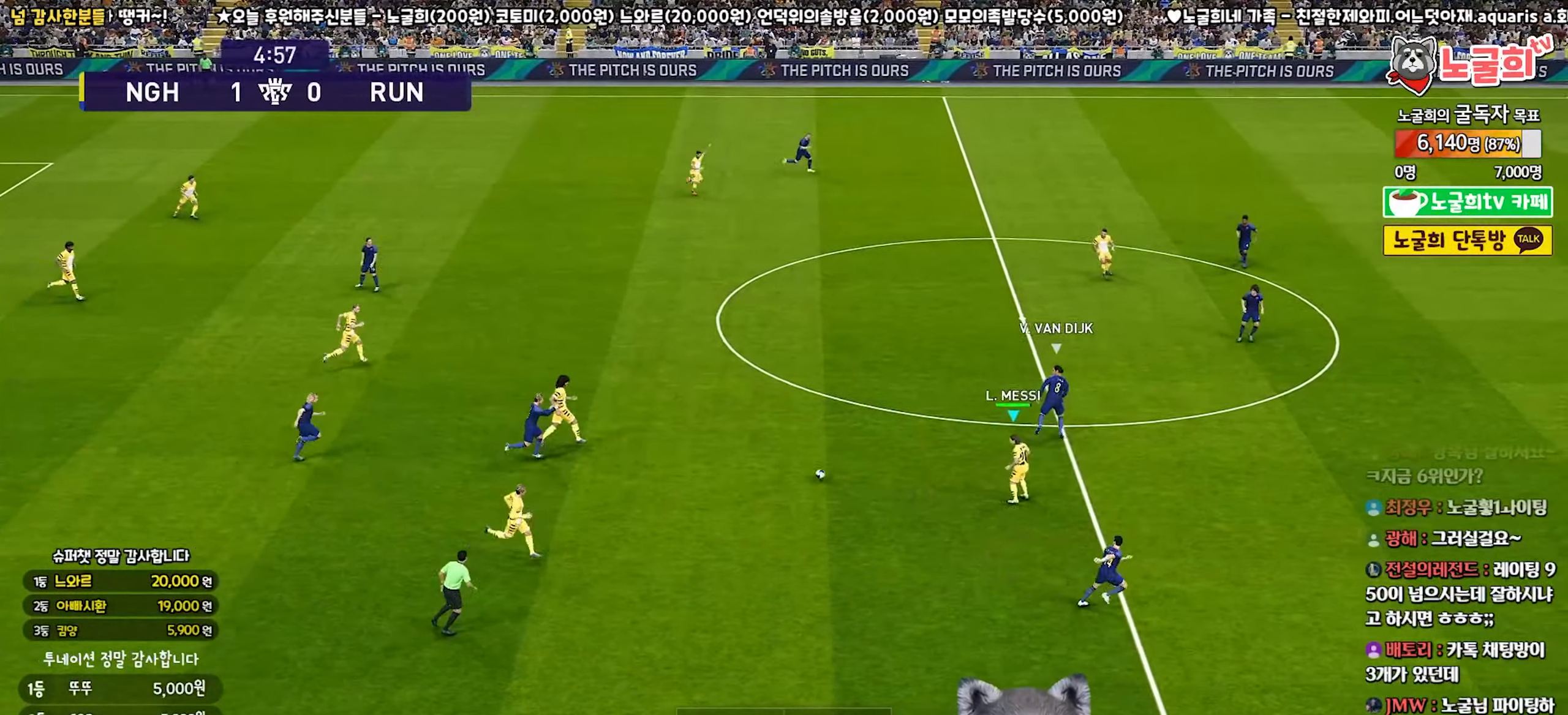
{"buttons": ["R1"], "left_stick": "right", "right_stick": "center", "events": [[50, "R2", "down"], [200, "R2", "up"], [400, "left_stick", "down-right"], [417, "R1", "down"], [467, "left_stick", "right"]]}
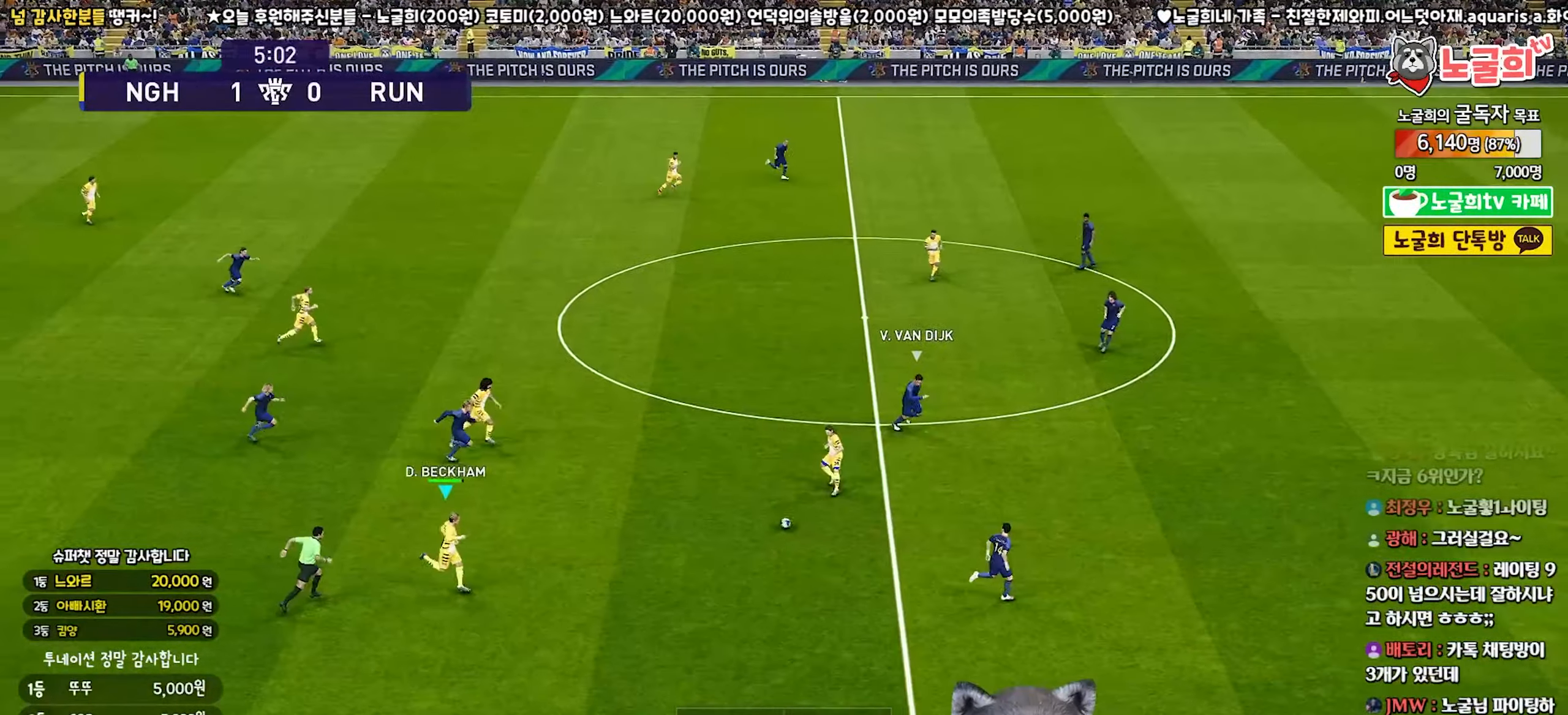
{"buttons": [], "left_stick": "right", "right_stick": "center", "events": [[183, "R1", "up"]]}
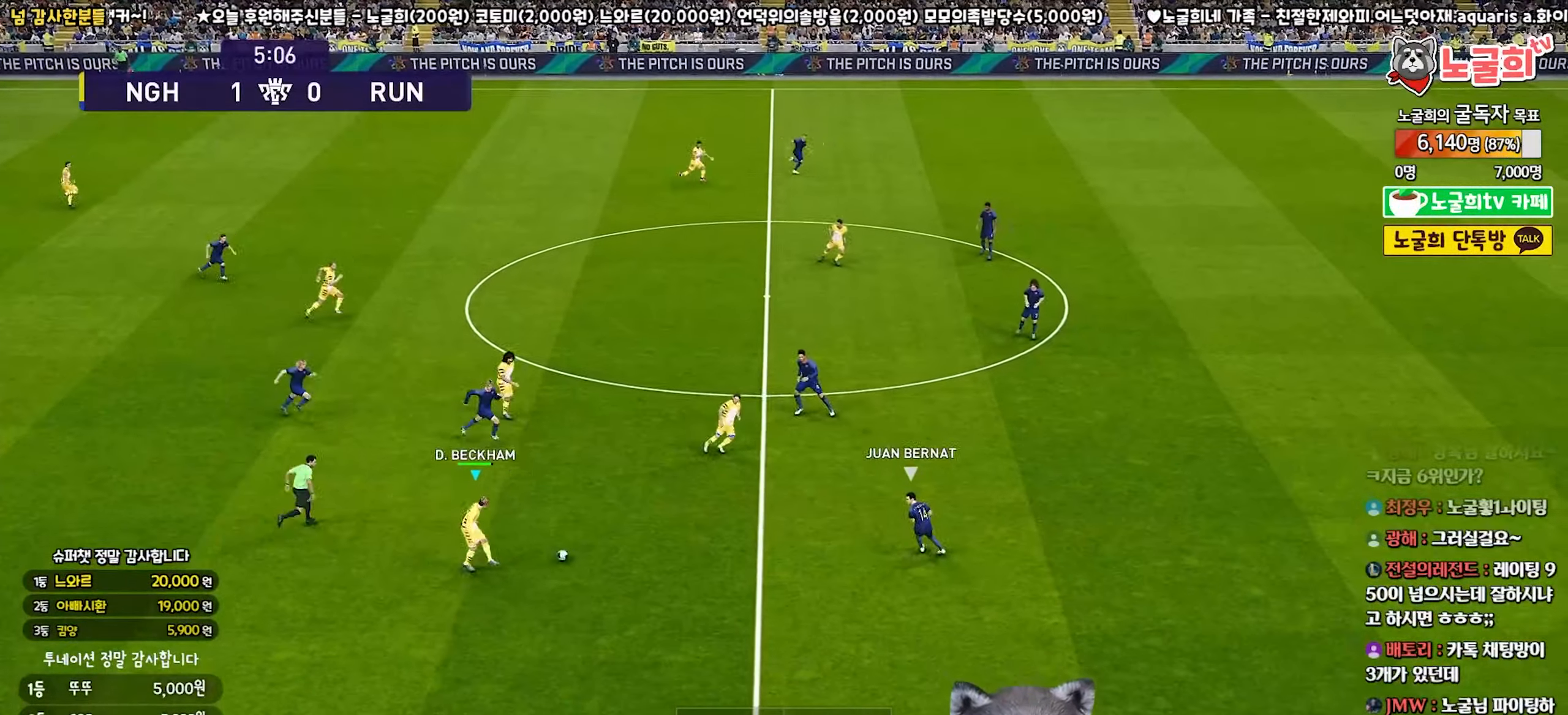
{"buttons": ["TRIANGLE"], "left_stick": "up", "right_stick": "center", "events": [[367, "left_stick", "up"], [417, "TRIANGLE", "down"]]}
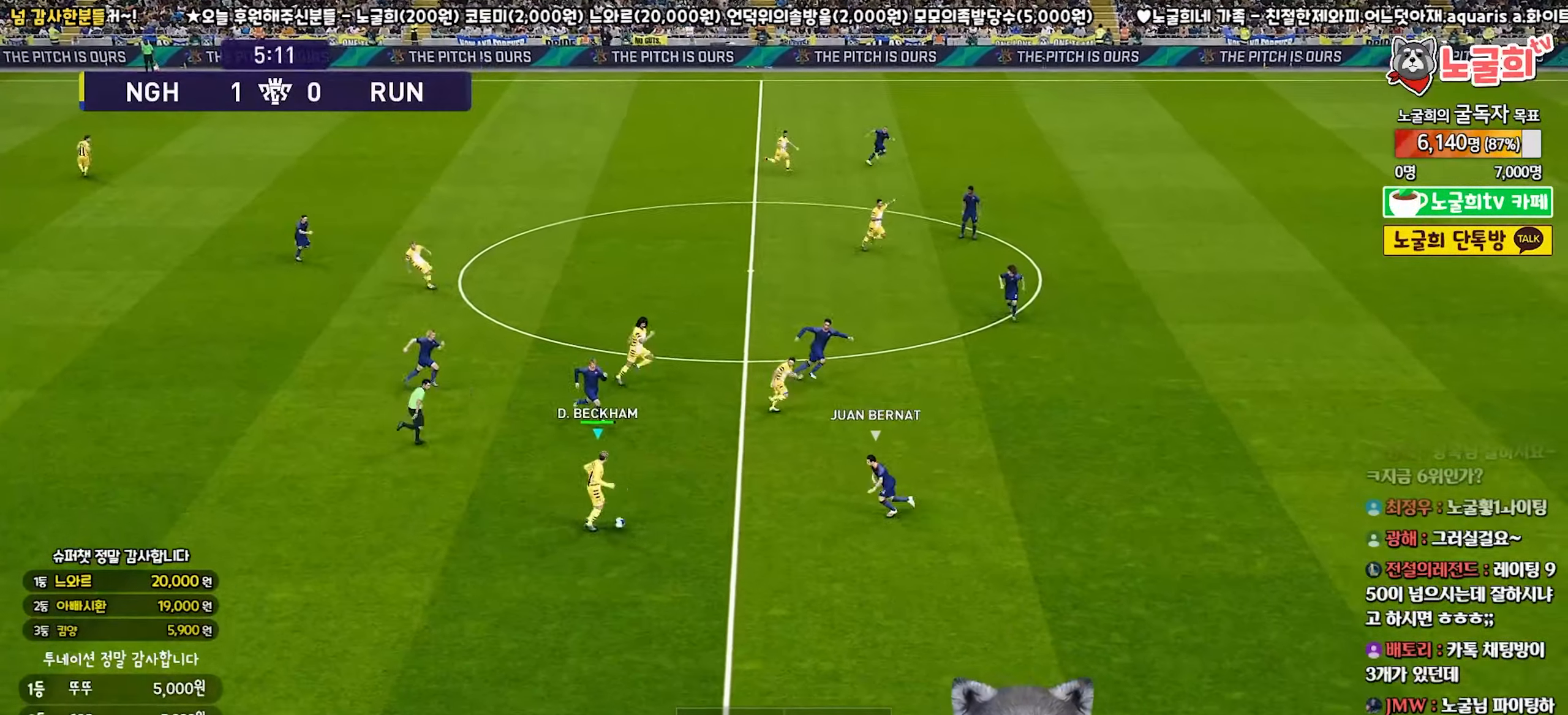
{"buttons": [], "left_stick": "up", "right_stick": "center", "events": [[50, "TRIANGLE", "up"]]}
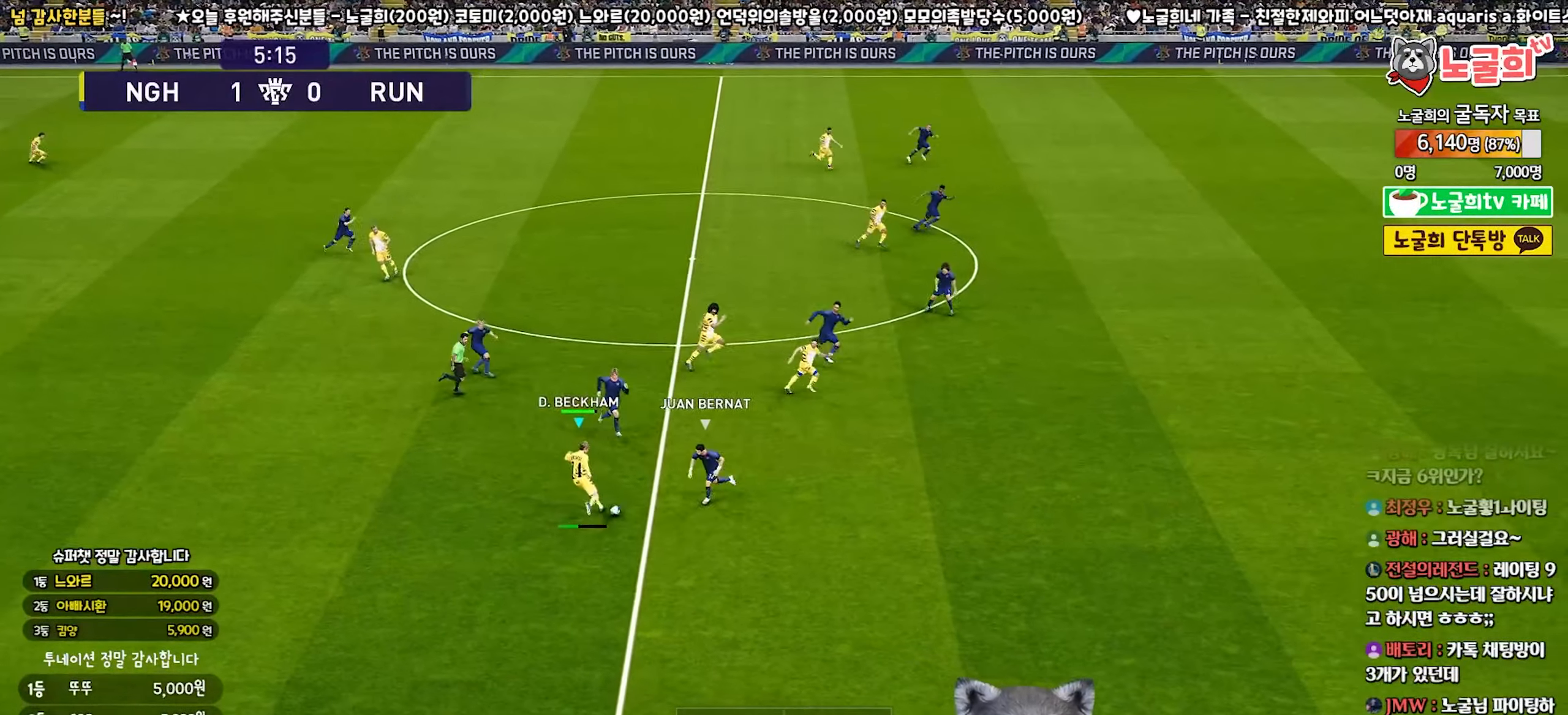
{"buttons": ["R1"], "left_stick": "down-right", "right_stick": "center", "events": [[233, "R2", "down"], [333, "left_stick", "down-right"], [400, "R1", "down"], [450, "R2", "up"]]}
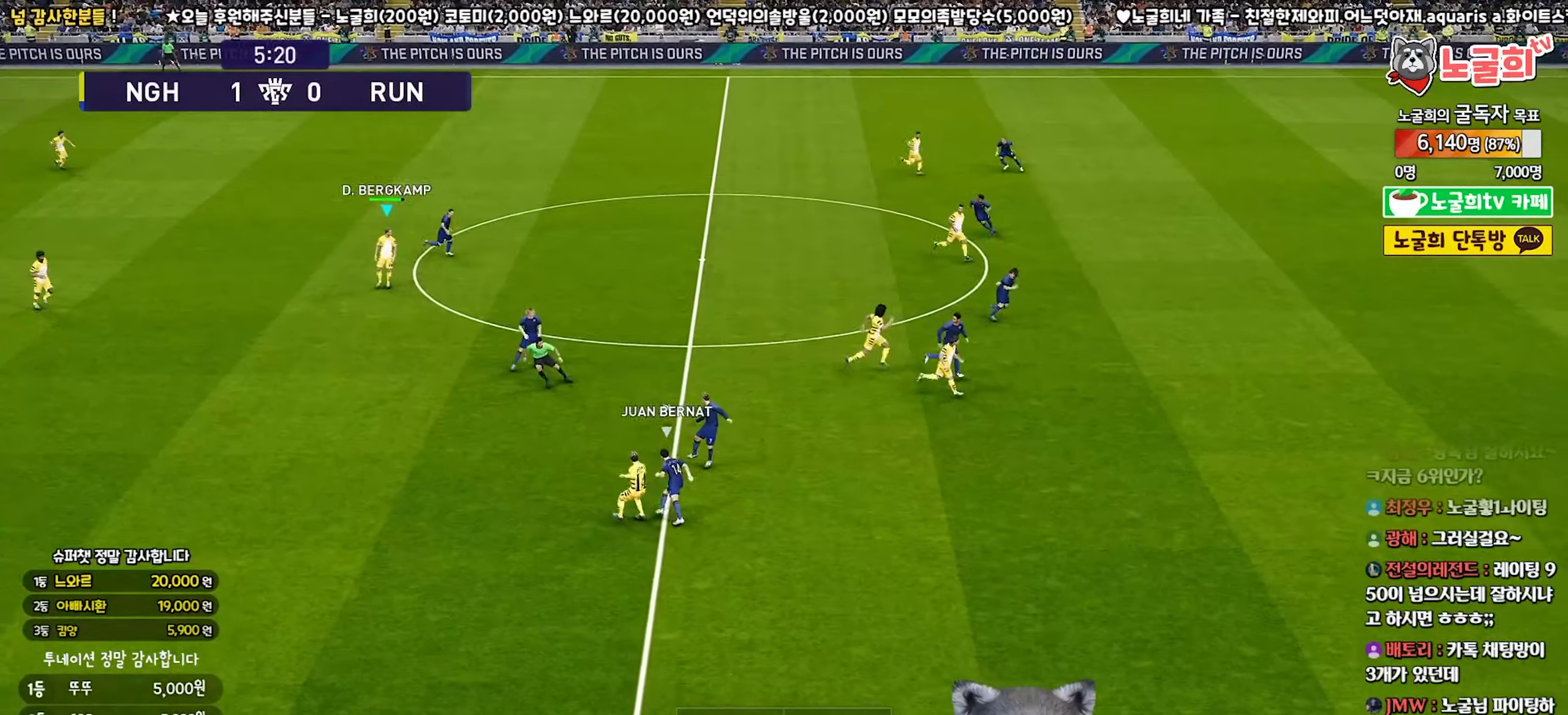
{"buttons": ["R1"], "left_stick": "down-left", "right_stick": "center", "events": [[433, "left_stick", "down-left"]]}
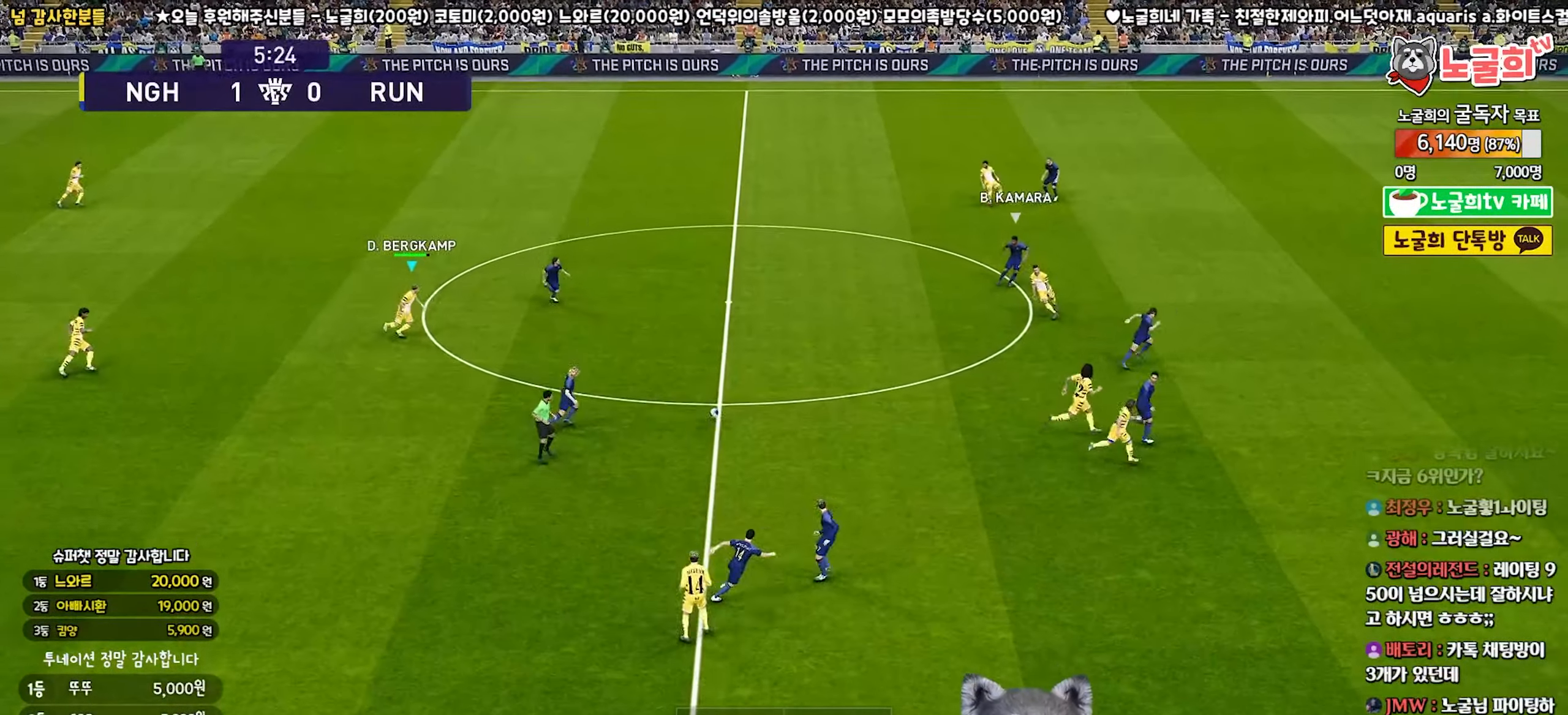
{"buttons": [], "left_stick": "left", "right_stick": "center", "events": [[117, "left_stick", "left"], [500, "R1", "up"]]}
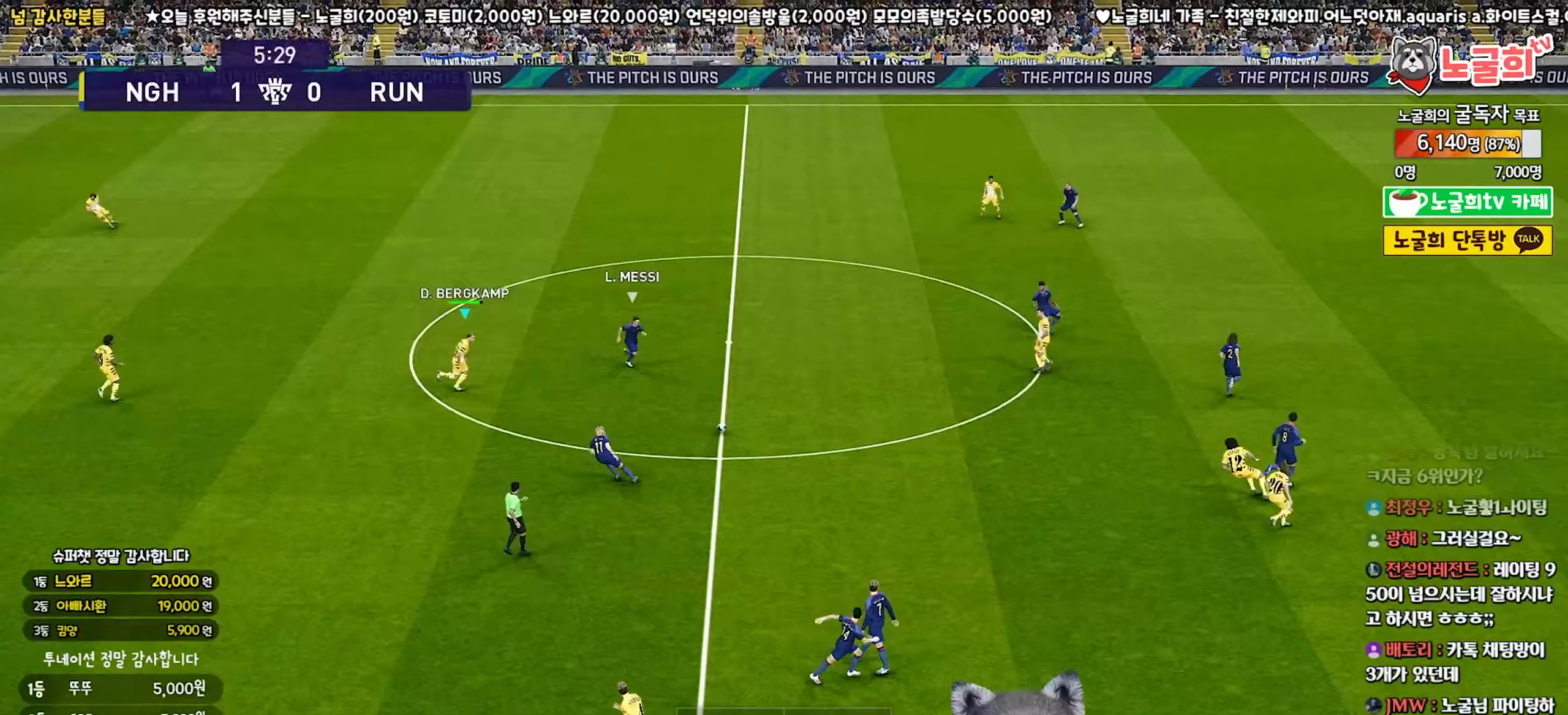
{"buttons": ["R1", "R2"], "left_stick": "down", "right_stick": "center", "events": [[17, "R1", "down"], [50, "R1", "up"], [67, "R1", "down"], [150, "R2", "down"], [250, "left_stick", "down"]]}
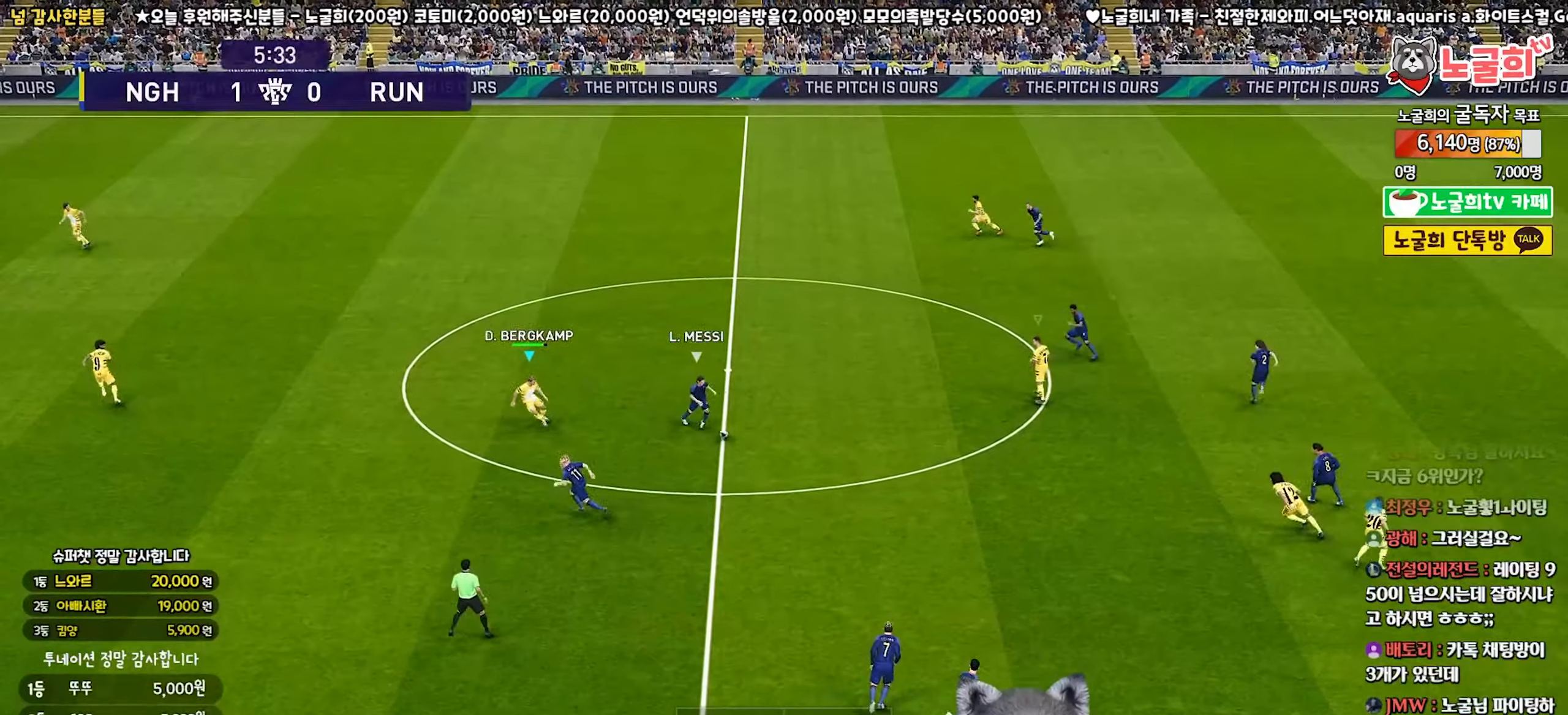
{"buttons": ["R1", "R2"], "left_stick": "down-left", "right_stick": "center", "events": [[117, "left_stick", "down-left"]]}
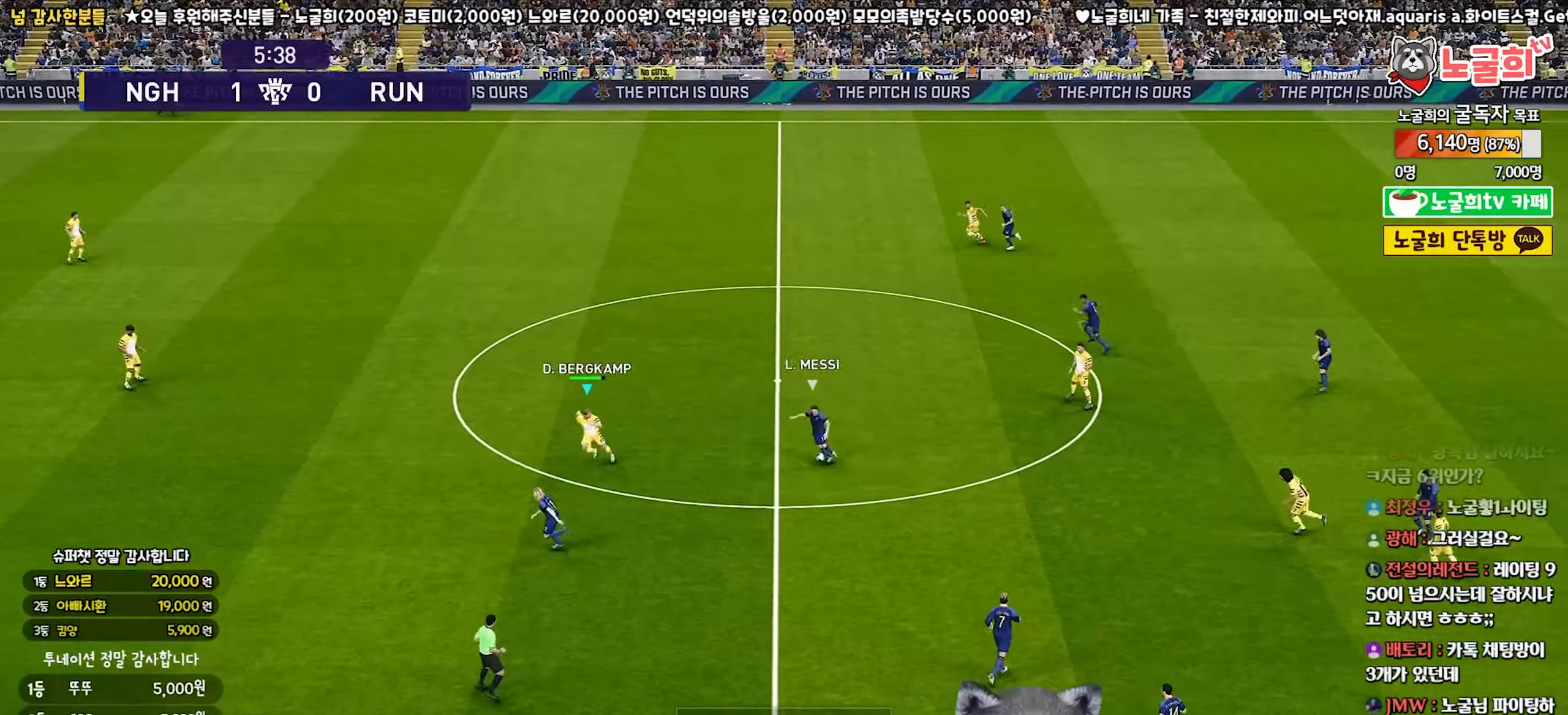
{"buttons": ["R1", "R2"], "left_stick": "up-left", "right_stick": "center", "events": [[283, "left_stick", "left"], [500, "left_stick", "up-left"]]}
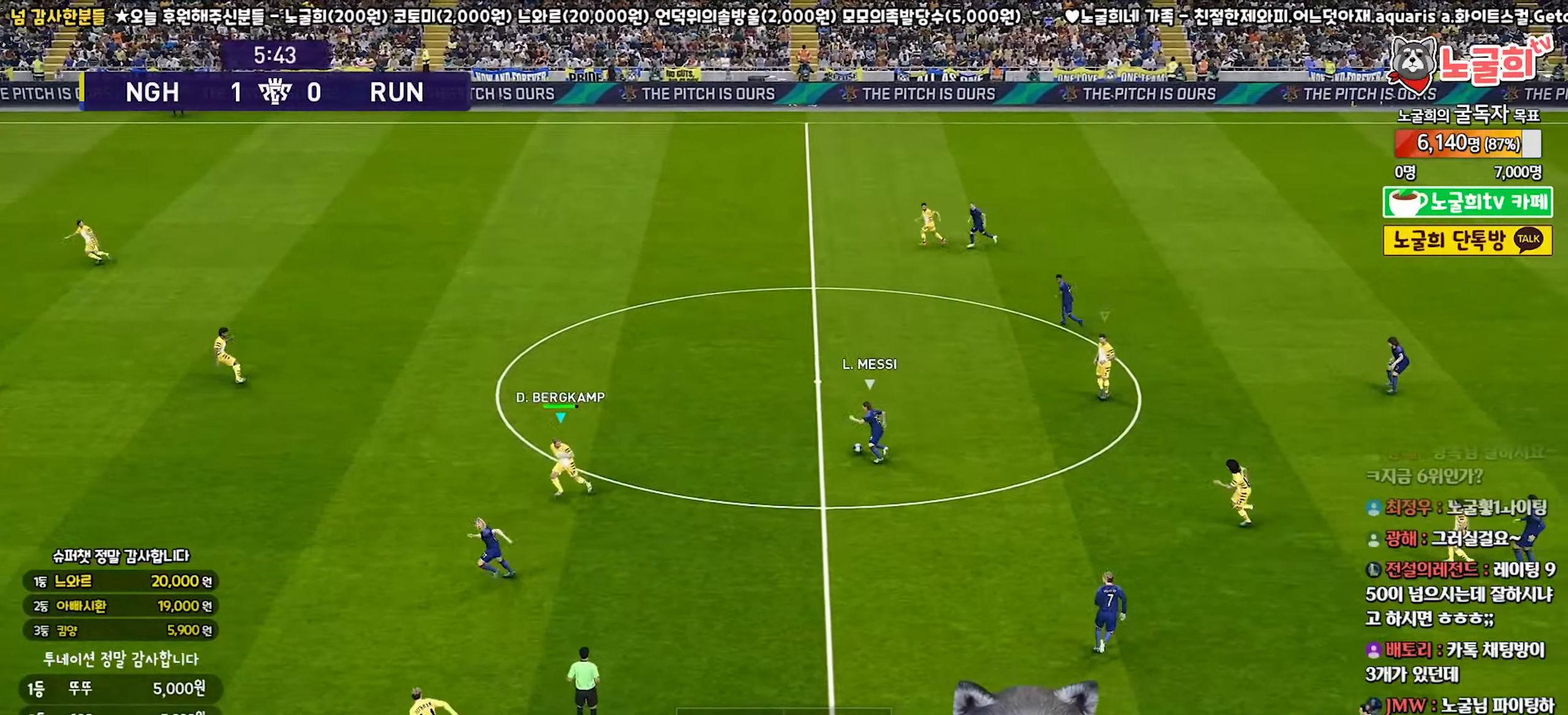
{"buttons": ["R1", "R2"], "left_stick": "up-left", "right_stick": "center", "events": []}
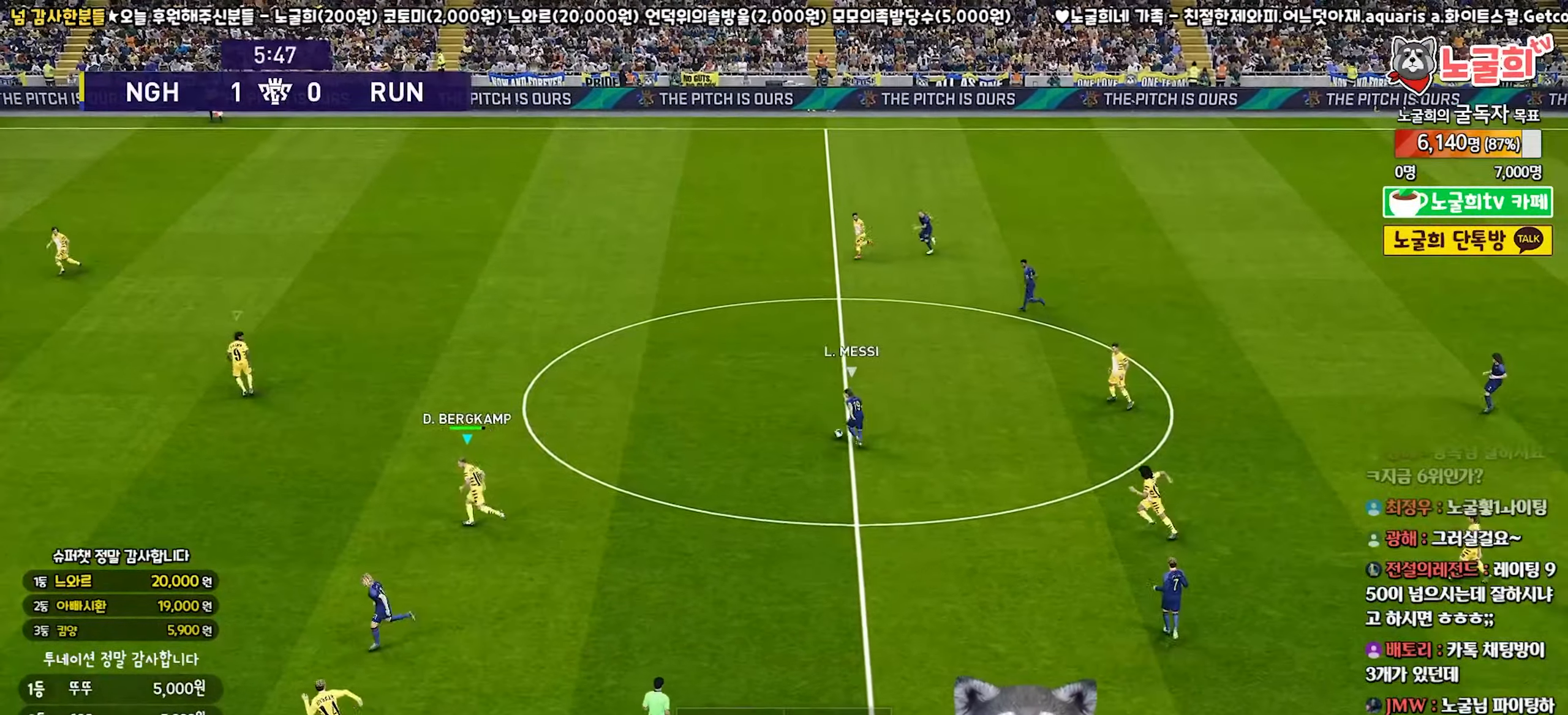
{"buttons": ["R1", "R2"], "left_stick": "up-left", "right_stick": "center", "events": []}
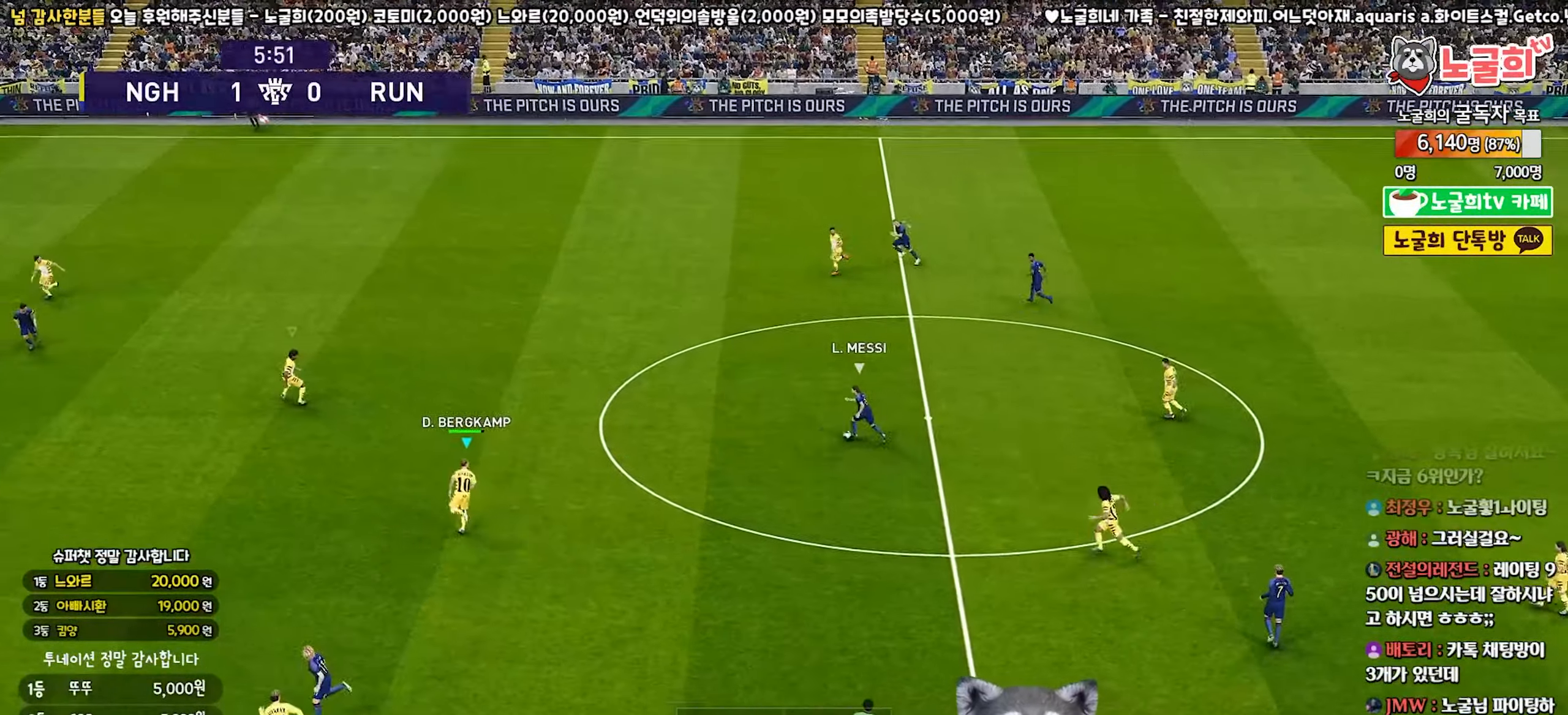
{"buttons": ["R1", "R2"], "left_stick": "left", "right_stick": "center", "events": [[350, "left_stick", "left"], [383, "right_stick", "up"], [450, "right_stick", "center"]]}
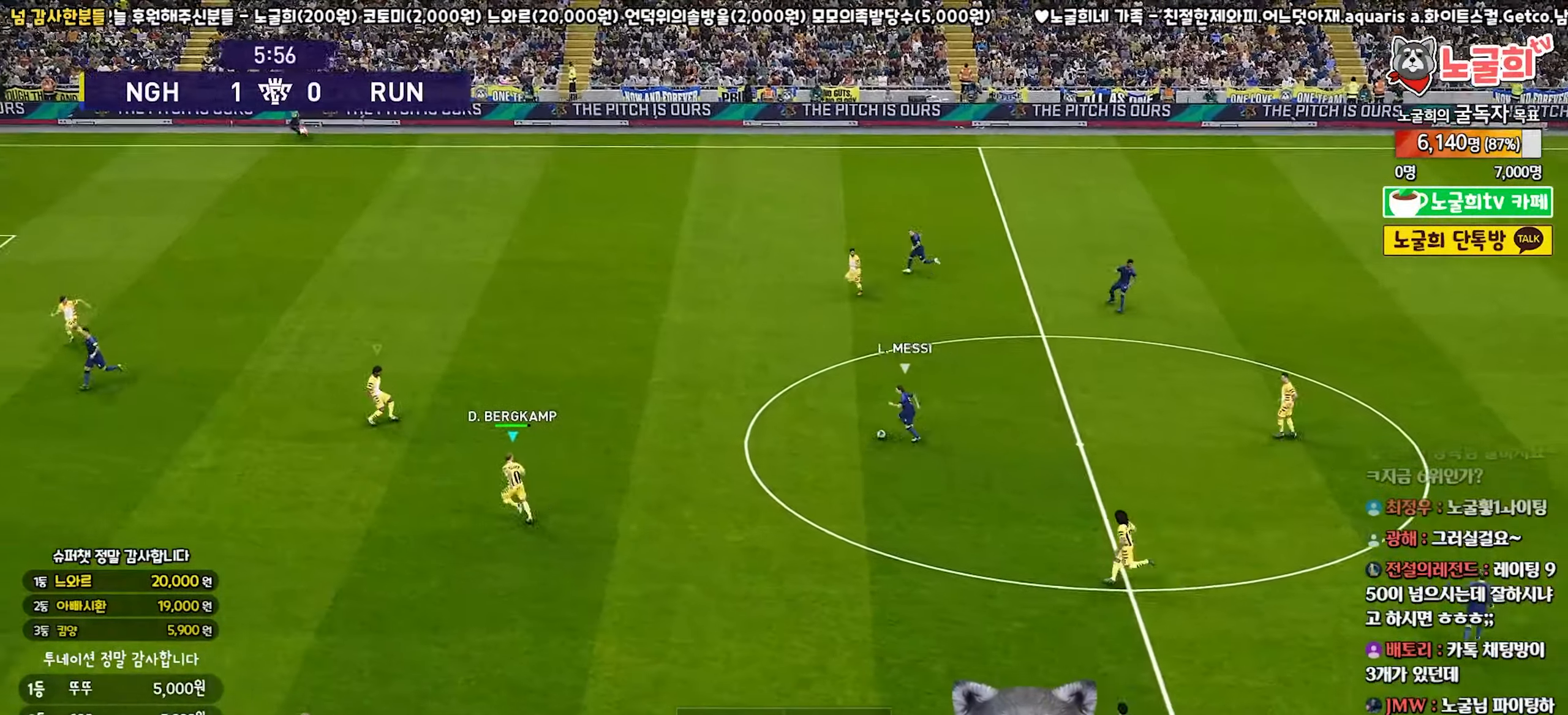
{"buttons": ["R1", "R2"], "left_stick": "down-left", "right_stick": "center", "events": [[217, "left_stick", "down-left"]]}
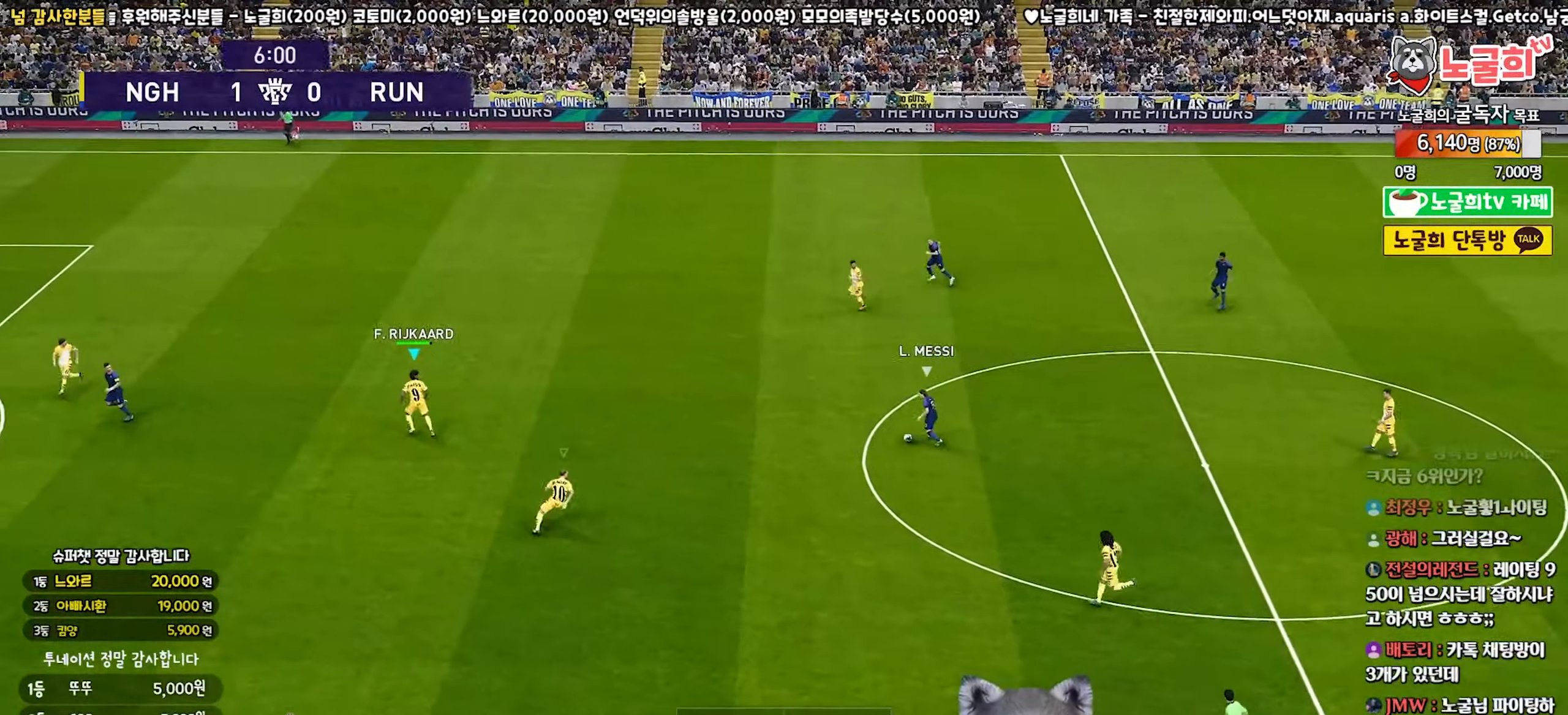
{"buttons": ["R1", "R2"], "left_stick": "down-left", "right_stick": "center", "events": []}
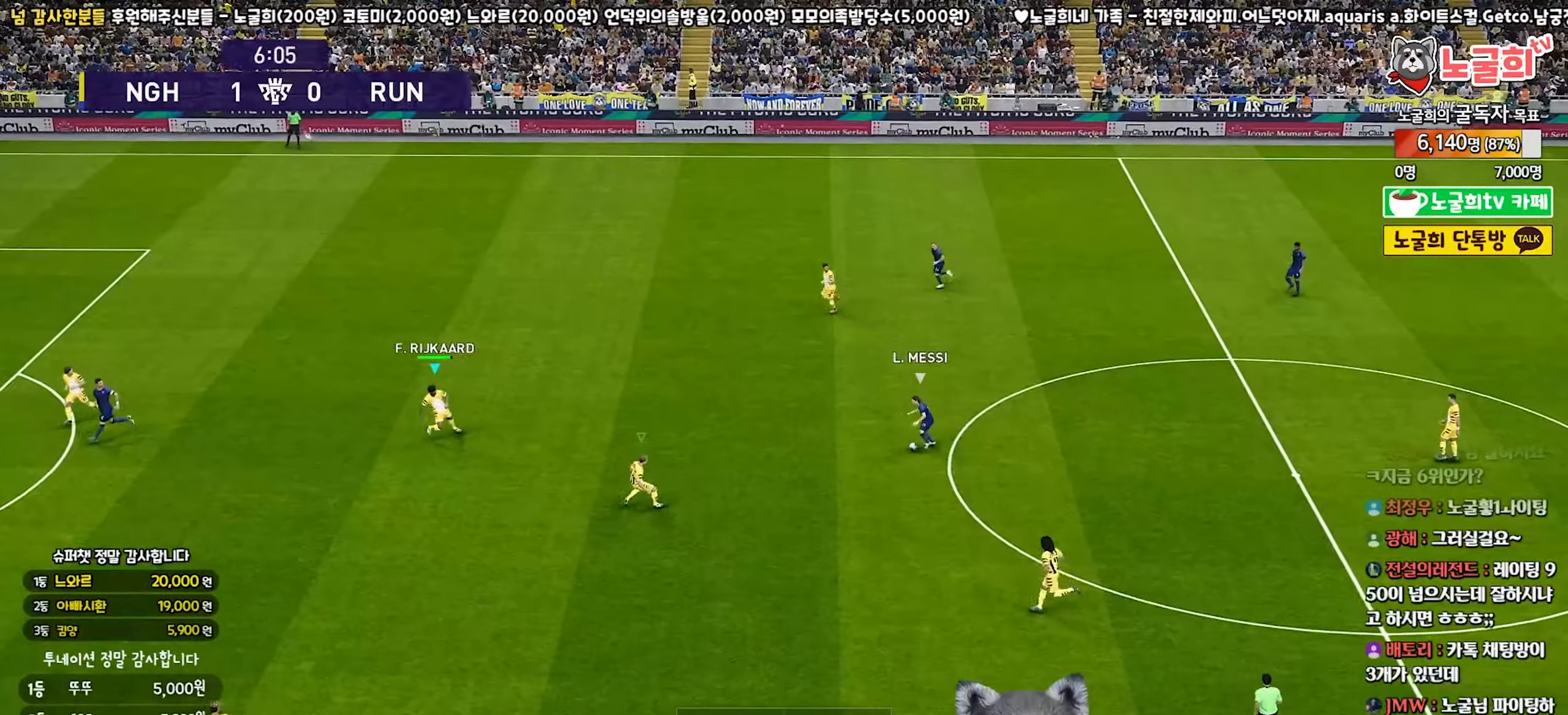
{"buttons": ["SQUARE", "R1", "R2"], "left_stick": "up-left", "right_stick": "center", "events": [[250, "SQUARE", "down"], [267, "left_stick", "left"], [417, "left_stick", "up-left"]]}
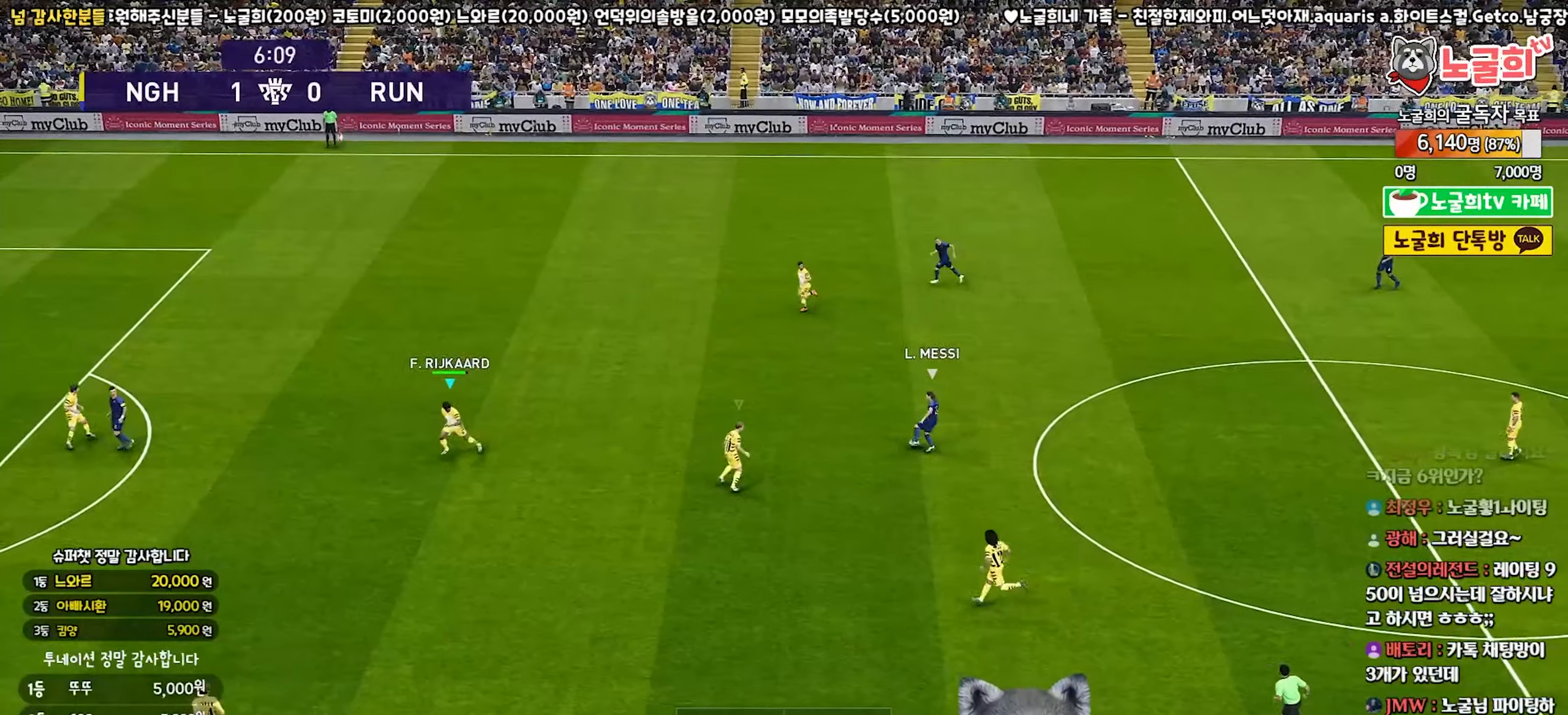
{"buttons": ["SQUARE", "R1", "R2"], "left_stick": "up", "right_stick": "center", "events": [[417, "left_stick", "up"]]}
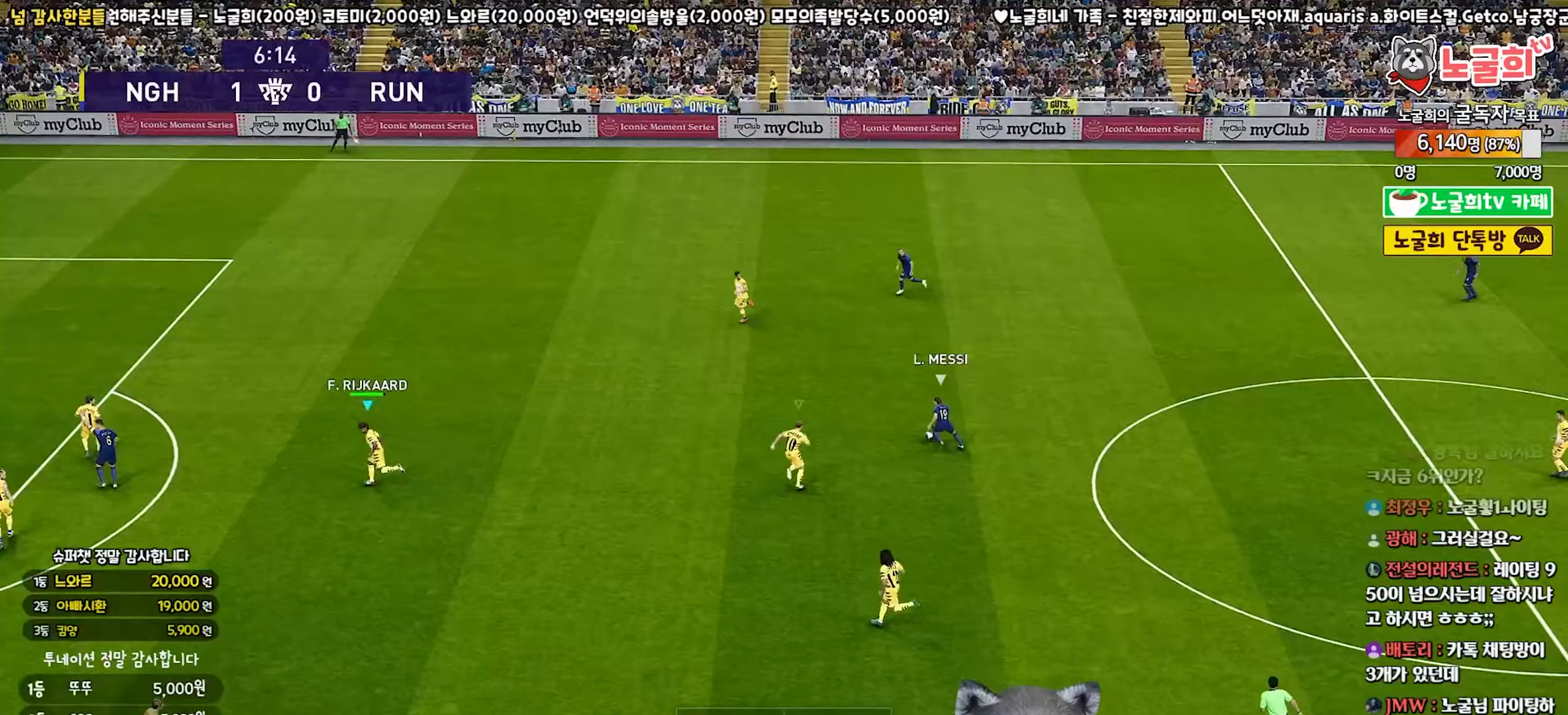
{"buttons": ["R1", "R2"], "left_stick": "up-left", "right_stick": "center", "events": [[317, "L1", "down"], [350, "SQUARE", "up"], [483, "L1", "up"], [500, "left_stick", "up-left"]]}
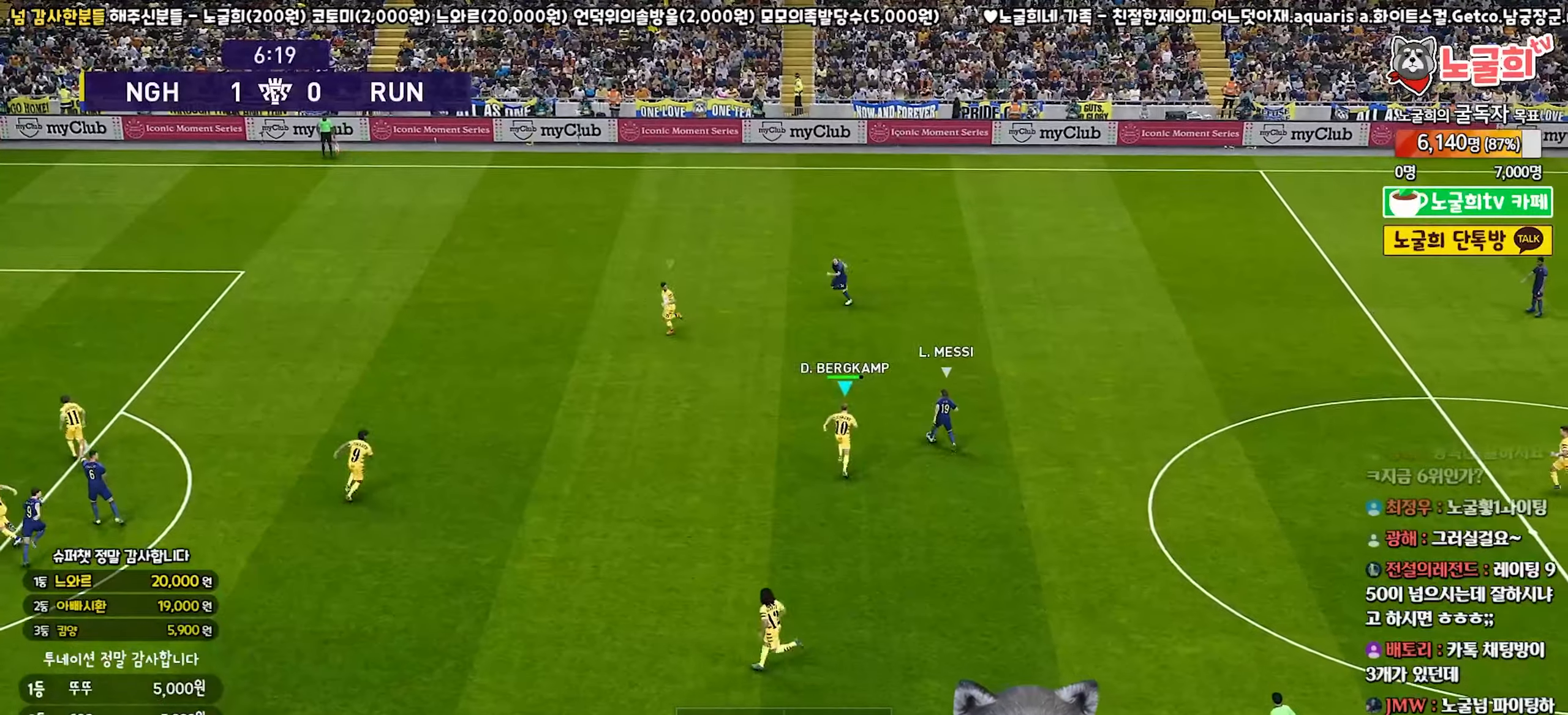
{"buttons": ["R1", "R2"], "left_stick": "up-left", "right_stick": "center", "events": []}
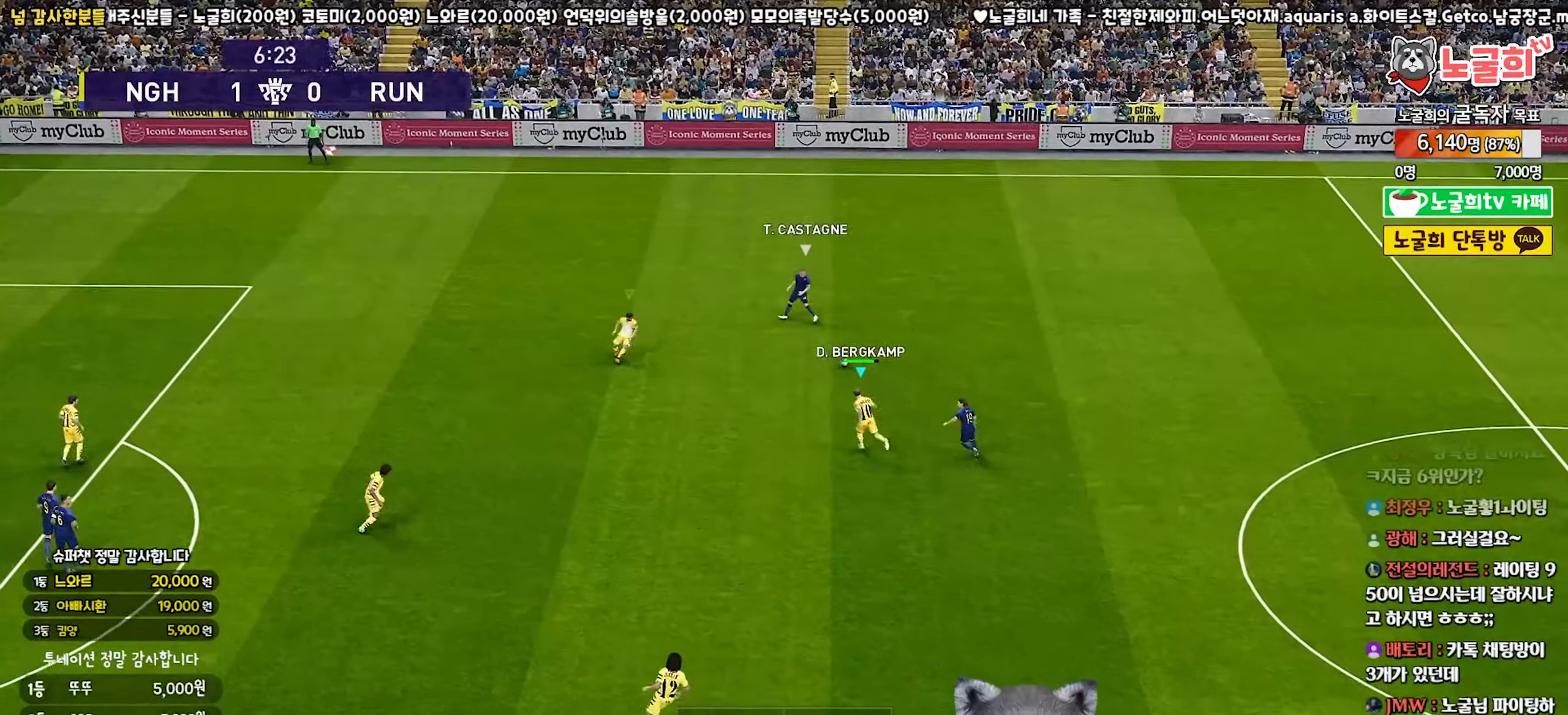
{"buttons": ["R1", "R2"], "left_stick": "up-left", "right_stick": "center", "events": [[17, "left_stick", "up"], [283, "left_stick", "up-left"]]}
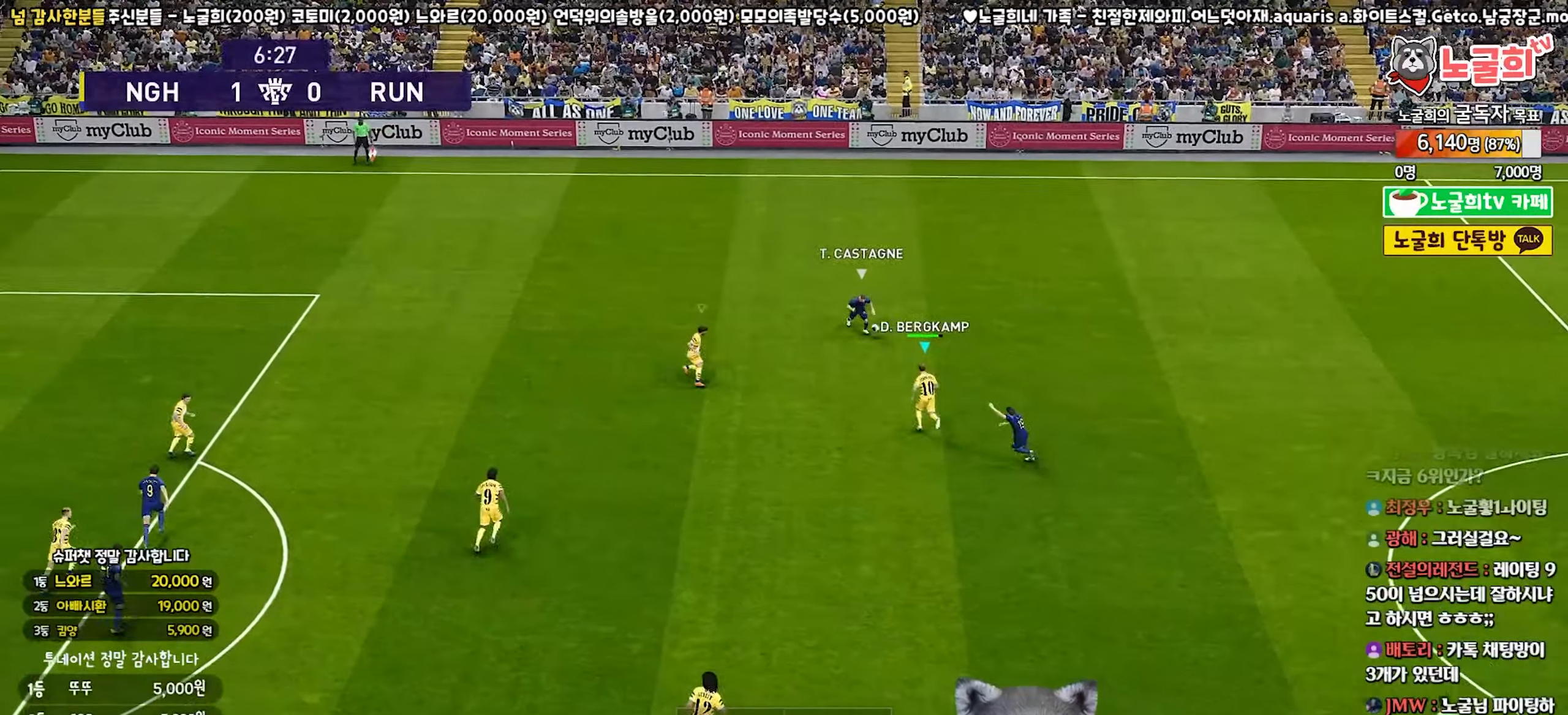
{"buttons": ["CROSS", "R1"], "left_stick": "center", "right_stick": "center", "events": [[33, "CROSS", "down"], [100, "R2", "up"], [167, "left_stick", "up"], [350, "left_stick", "center"]]}
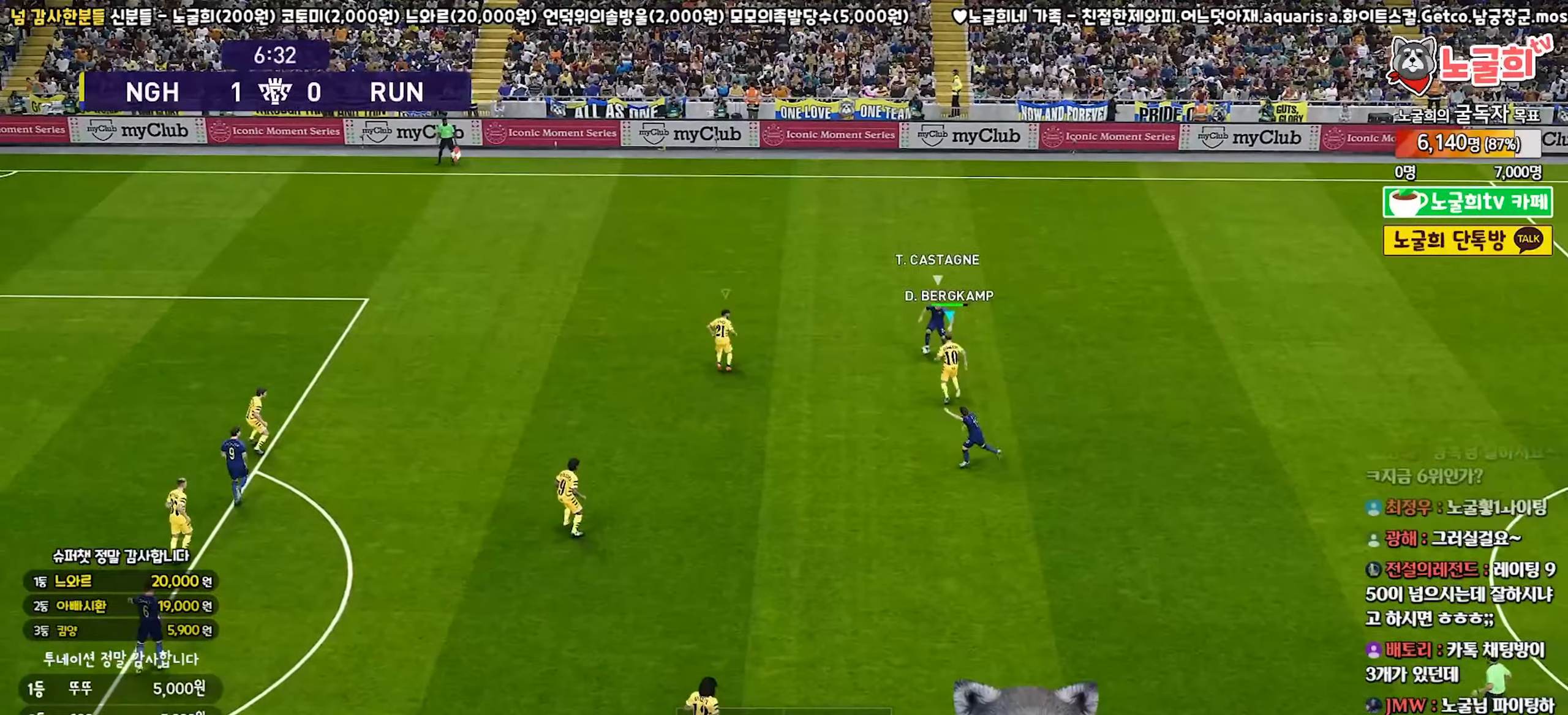
{"buttons": ["CROSS", "R1"], "left_stick": "up", "right_stick": "center", "events": [[400, "left_stick", "up"]]}
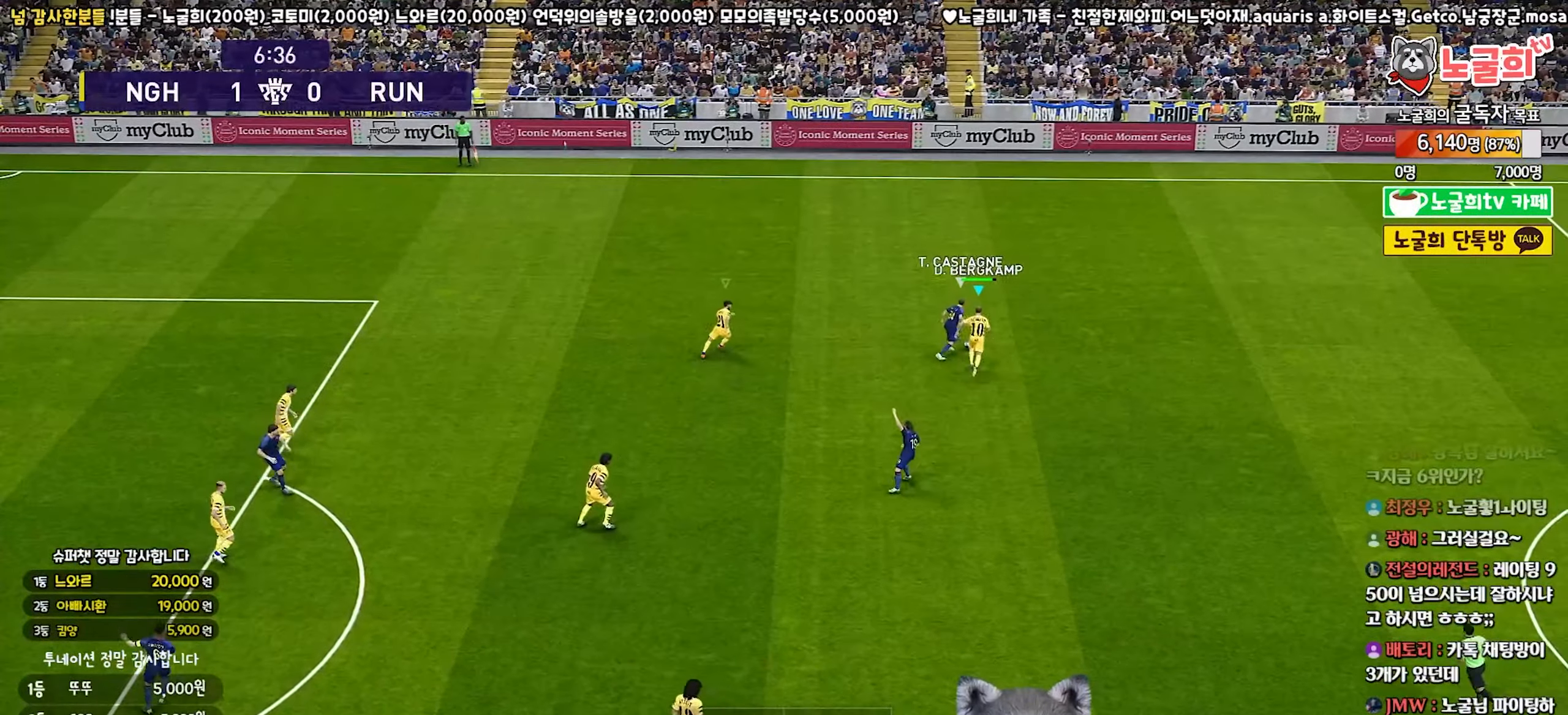
{"buttons": ["CROSS", "R1"], "left_stick": "up", "right_stick": "center", "events": []}
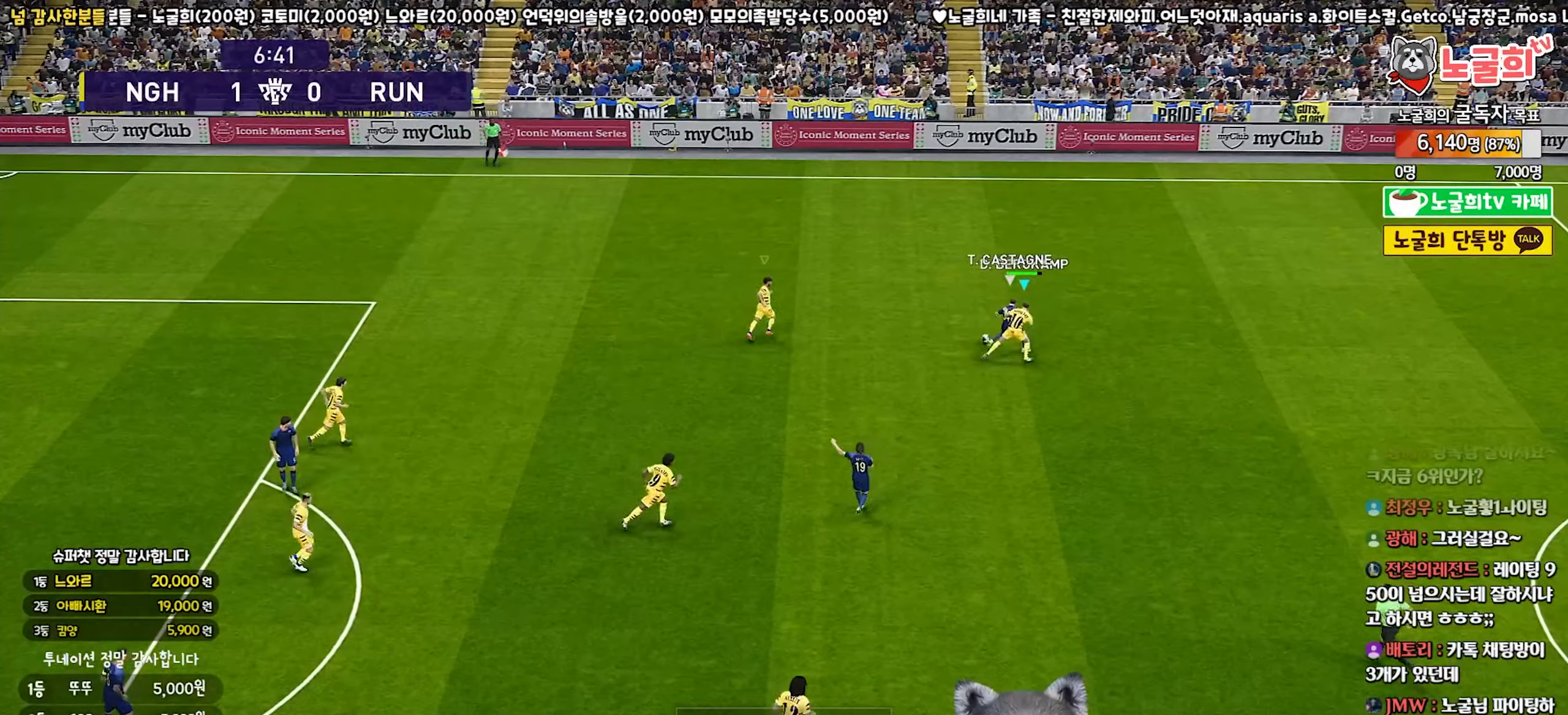
{"buttons": ["SQUARE", "R1", "R2"], "left_stick": "right", "right_stick": "center", "events": [[67, "left_stick", "up-right"], [133, "L1", "down"], [183, "left_stick", "right"], [200, "SQUARE", "down"], [267, "CROSS", "up"], [267, "R2", "down"], [283, "L1", "up"]]}
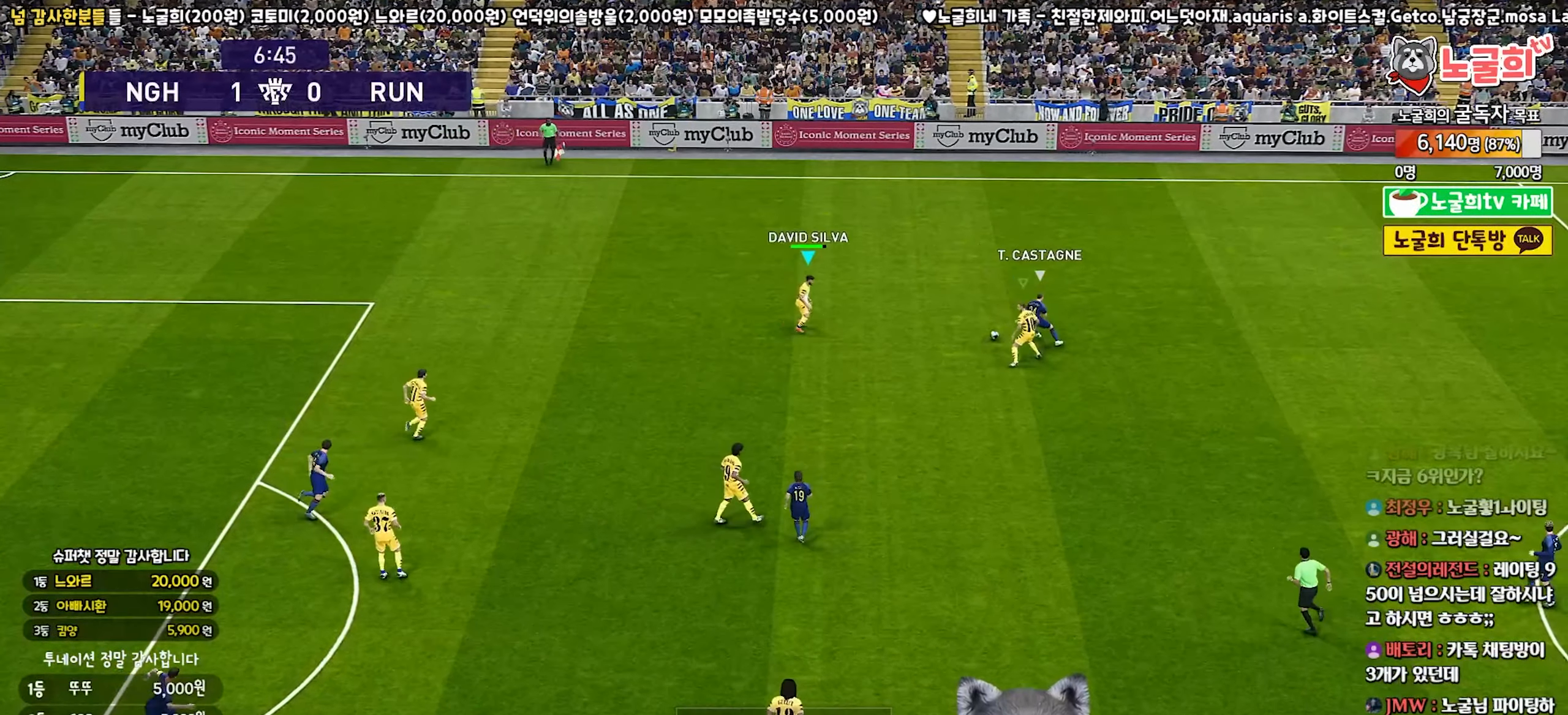
{"buttons": ["CROSS", "SQUARE", "R1"], "left_stick": "right", "right_stick": "center", "events": [[100, "left_stick", "up-right"], [250, "CROSS", "down"], [433, "R2", "up"], [500, "left_stick", "right"]]}
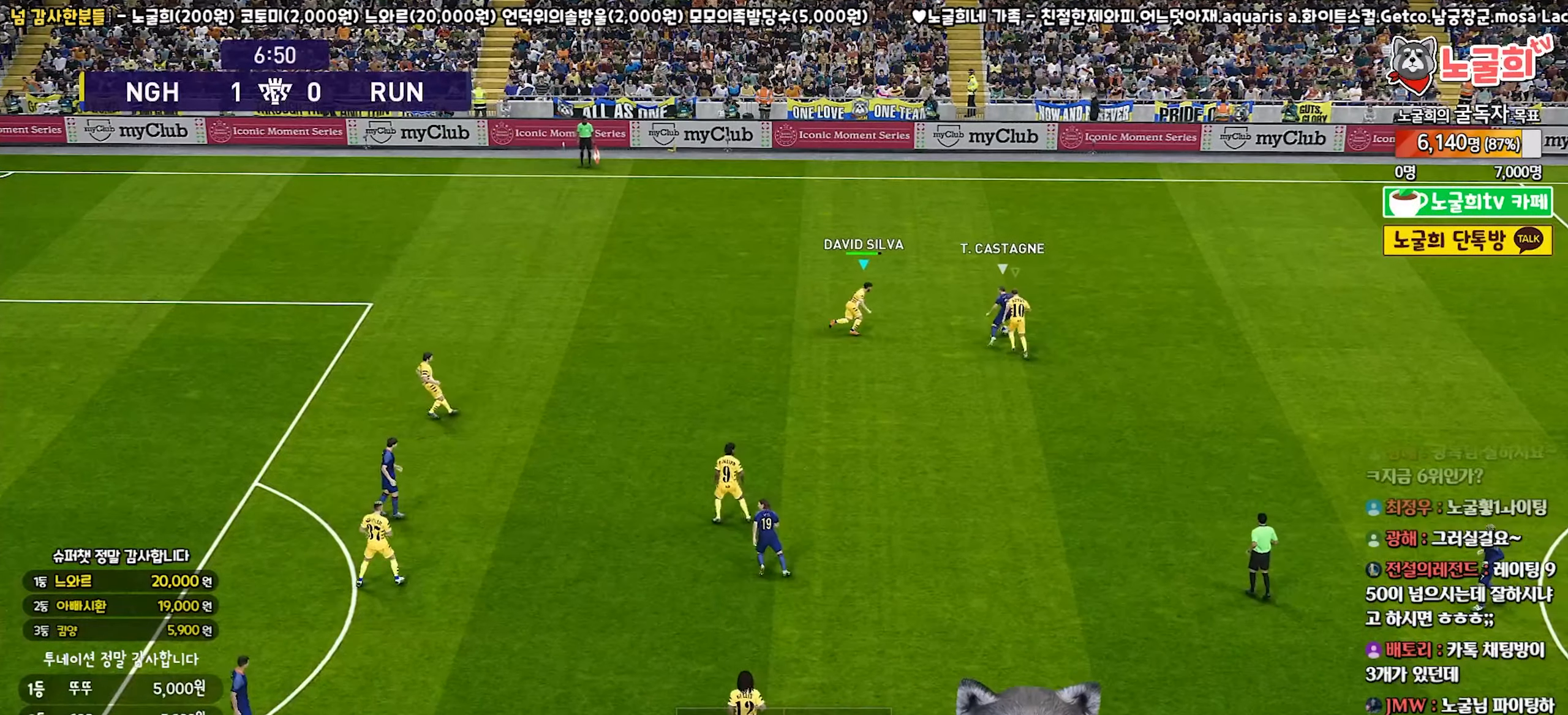
{"buttons": ["SQUARE", "R1", "R2"], "left_stick": "up-right", "right_stick": "center", "events": [[133, "left_stick", "up-right"], [283, "R2", "down"], [300, "CROSS", "up"], [367, "L1", "down"], [467, "L1", "up"]]}
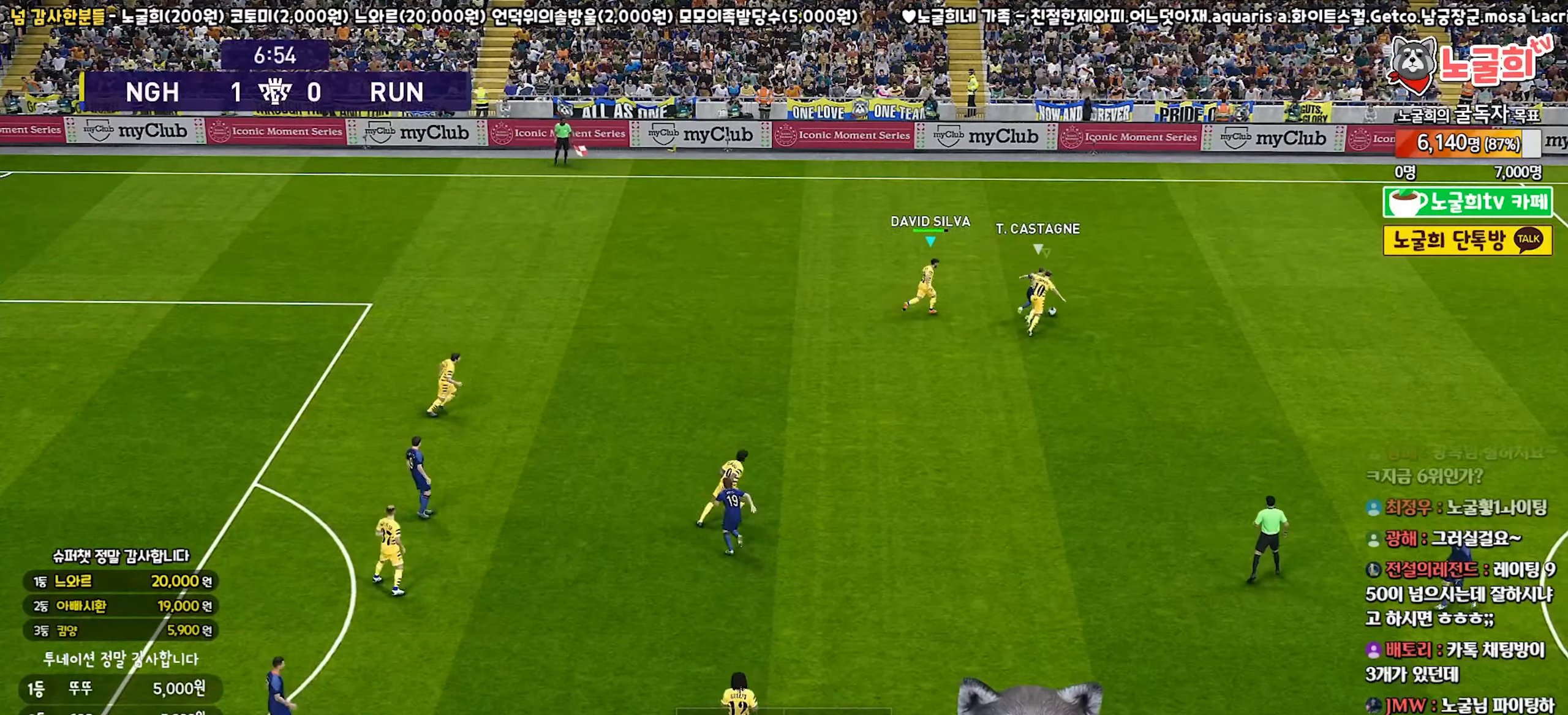
{"buttons": ["SQUARE", "R1", "R2"], "left_stick": "right", "right_stick": "center", "events": [[267, "left_stick", "right"]]}
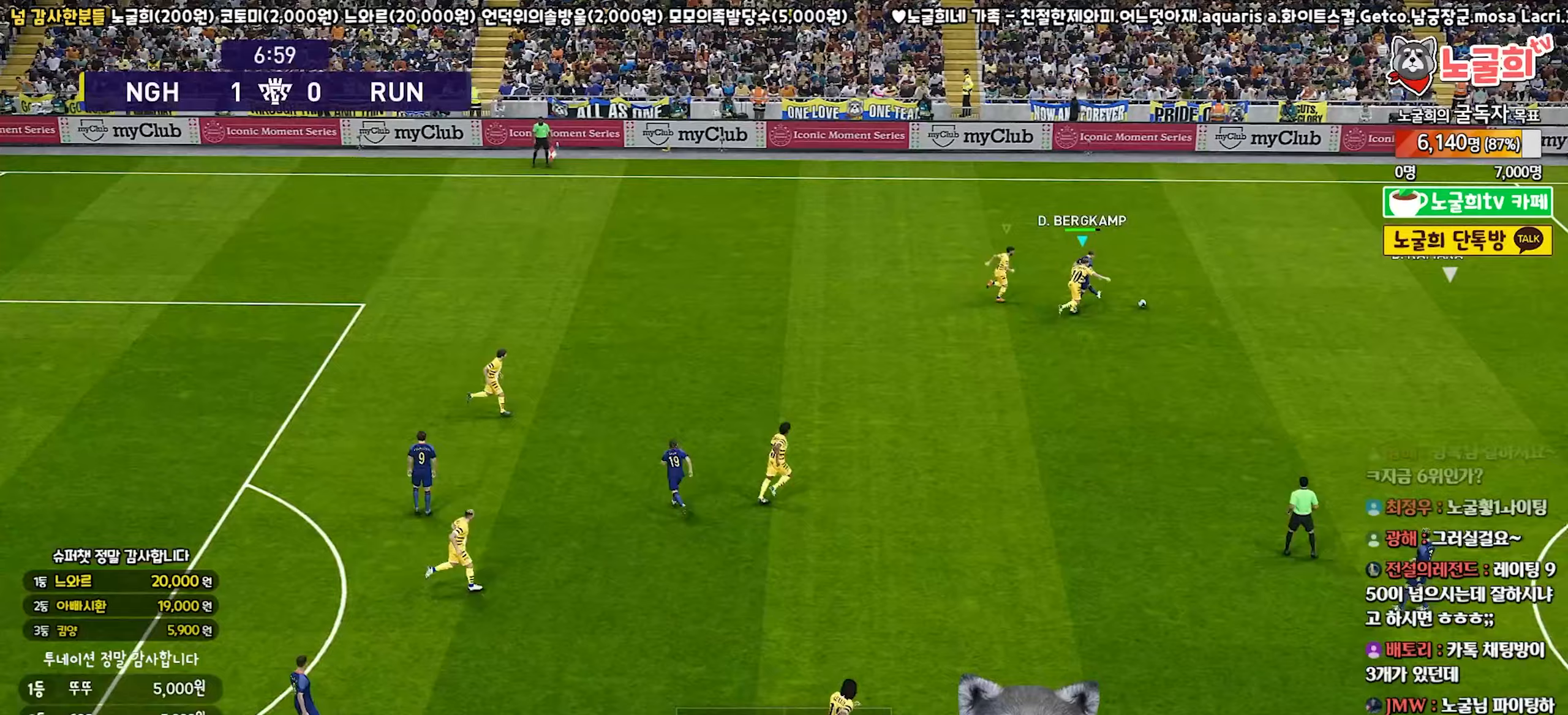
{"buttons": ["R1", "R2"], "left_stick": "down-right", "right_stick": "center", "events": [[167, "left_stick", "down-right"], [183, "L1", "down"], [233, "SQUARE", "up"], [300, "L1", "up"]]}